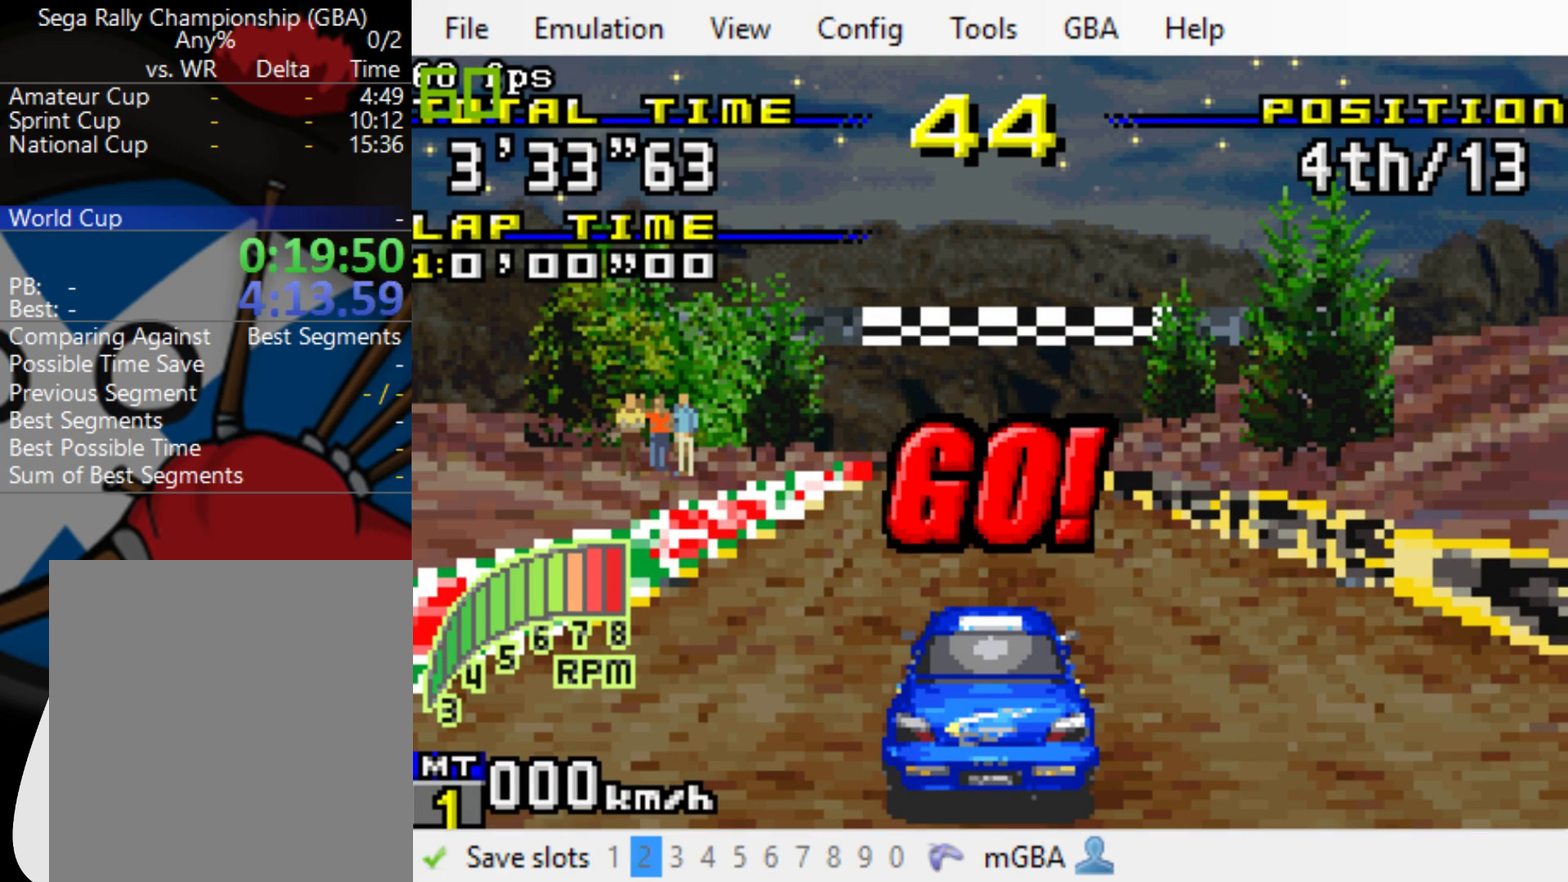
Gameplay with a controller (Xbox layout); each line is a JSON object with the inputs held at the frame after it. "events" lists button and stick changes between this image and that frame as [ms after this image, input, new state], when the widget could be followed in between. Not read: L3 R3 left_stick right_stick.
{"buttons": ["B"], "events": []}
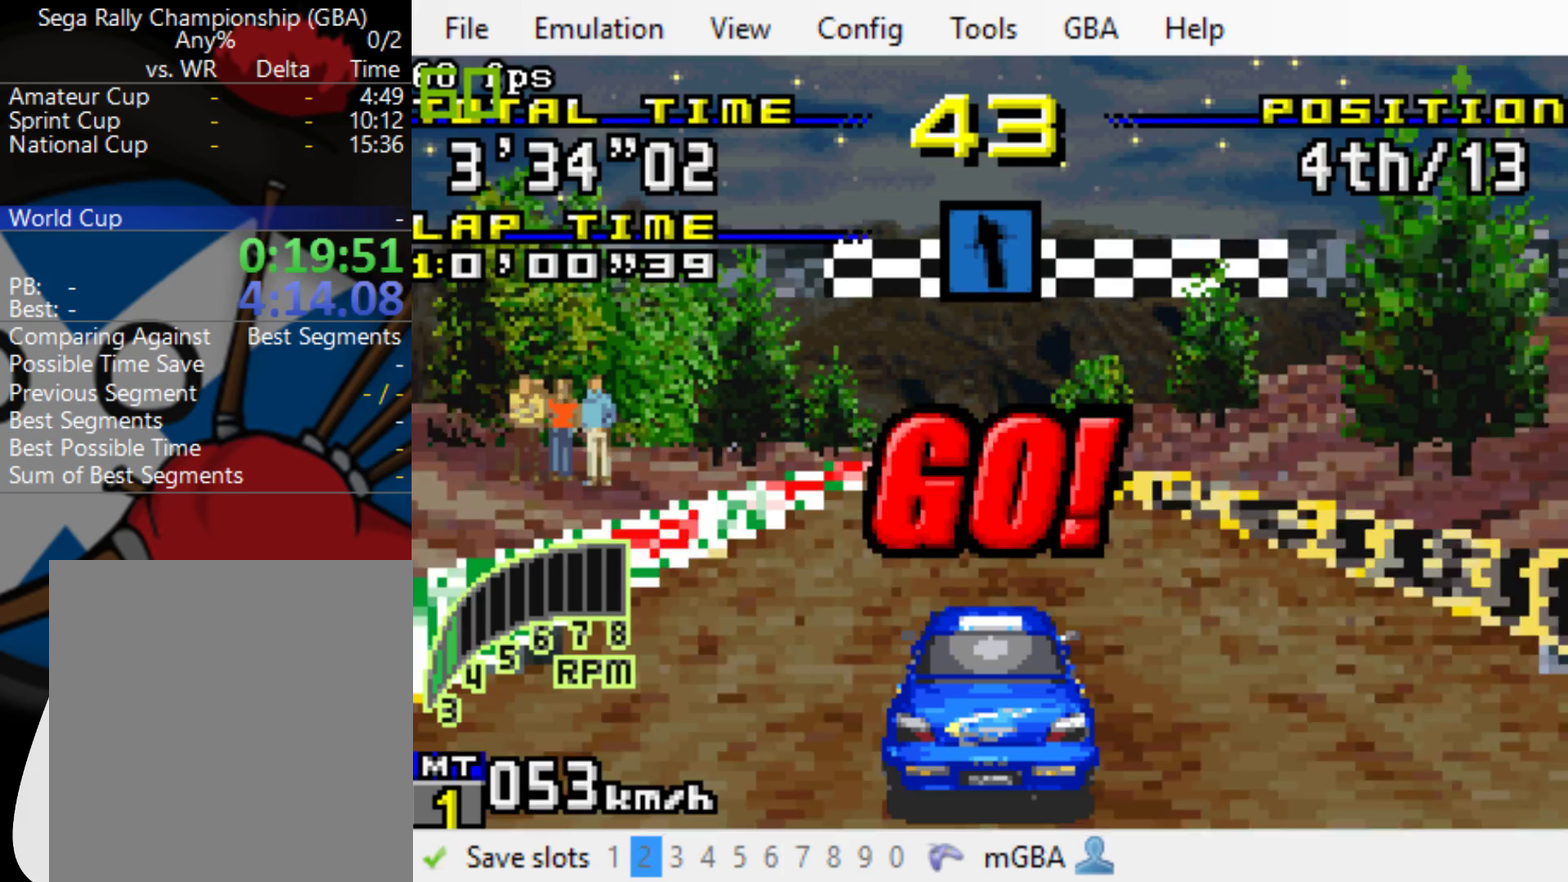
{"buttons": ["B"], "events": []}
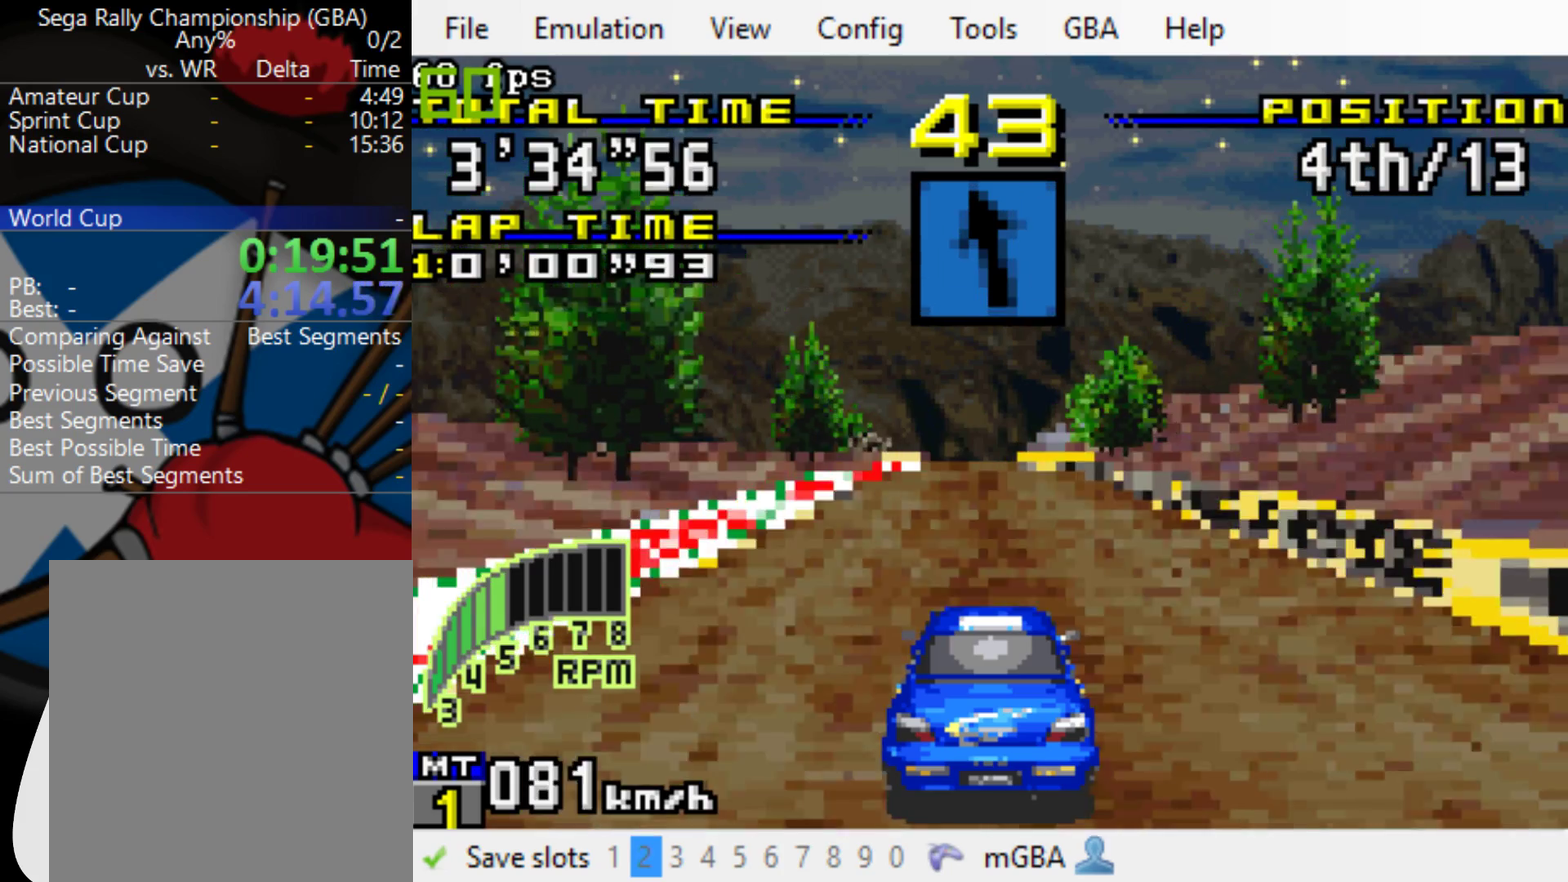
{"buttons": ["B"], "events": []}
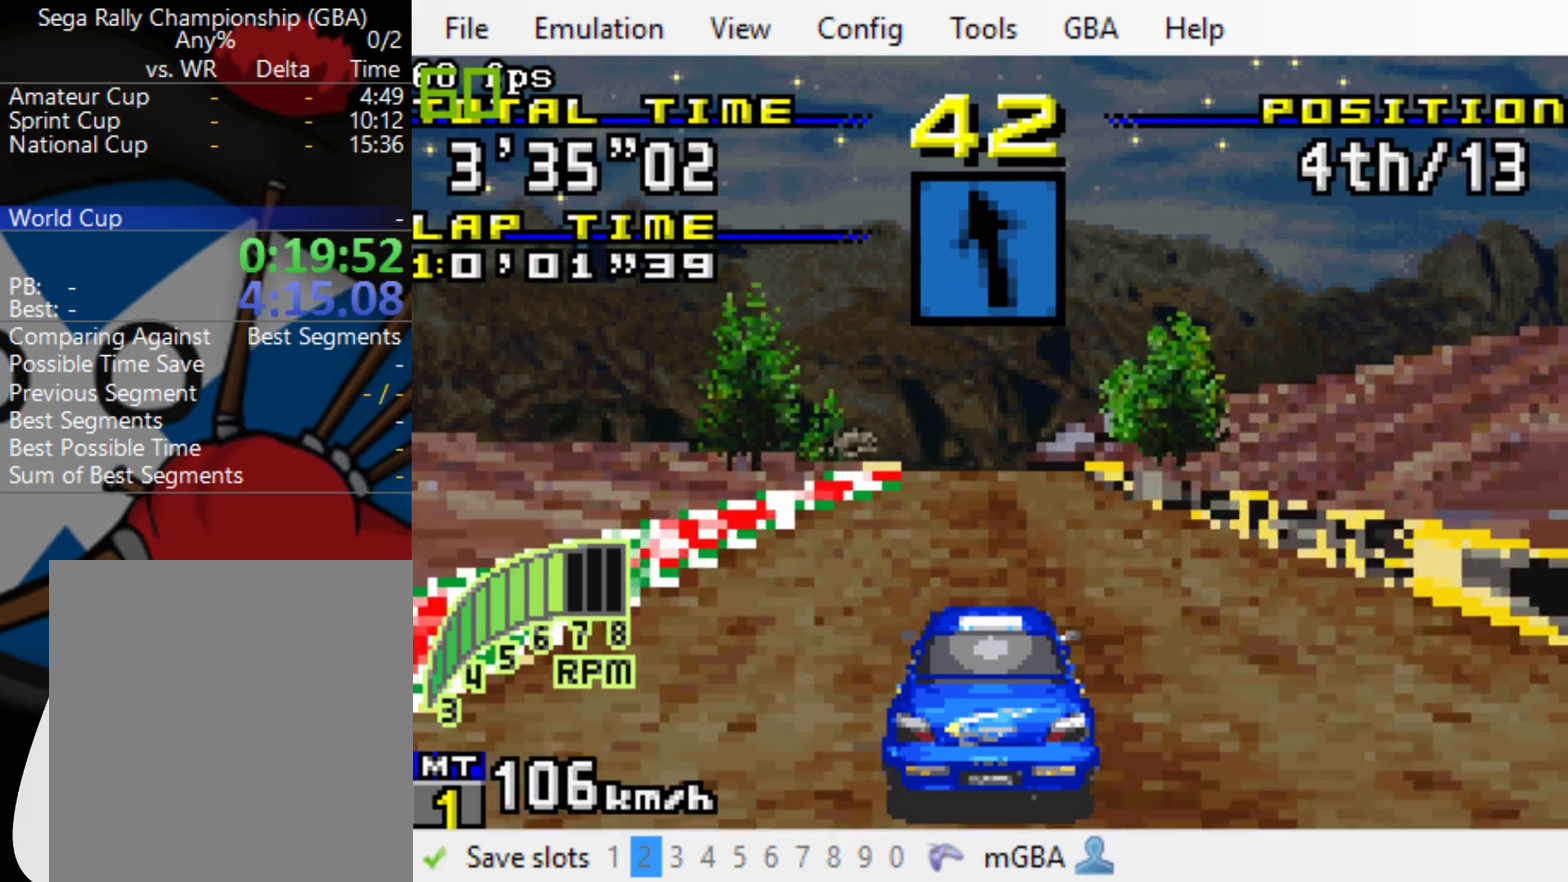
{"buttons": ["B", "R1"], "events": [[450, "R1", "down"]]}
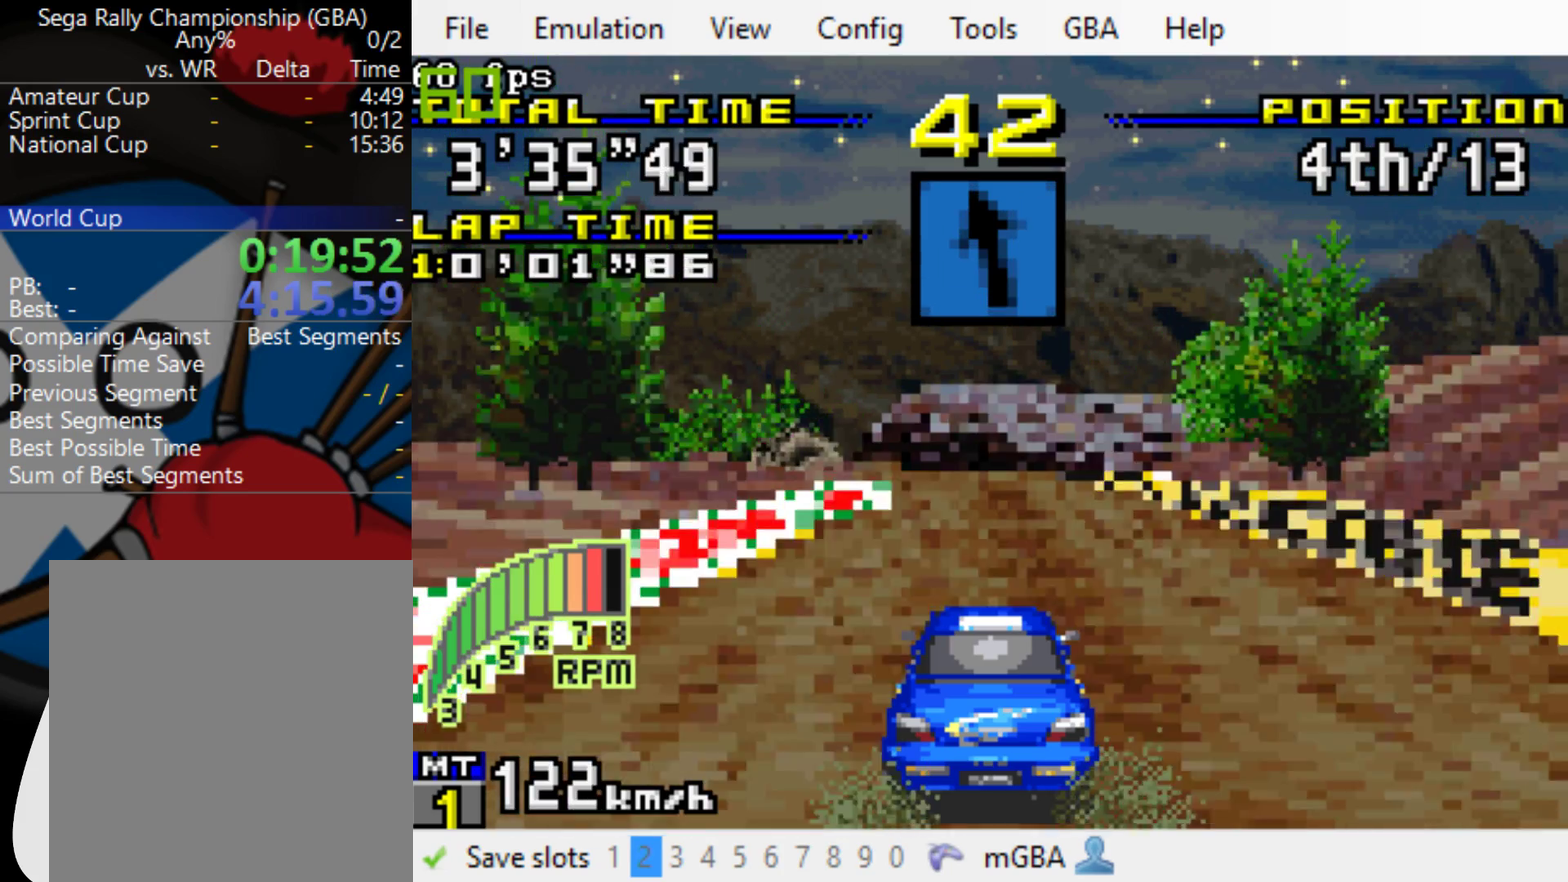
{"buttons": ["B"], "events": [[83, "R1", "up"]]}
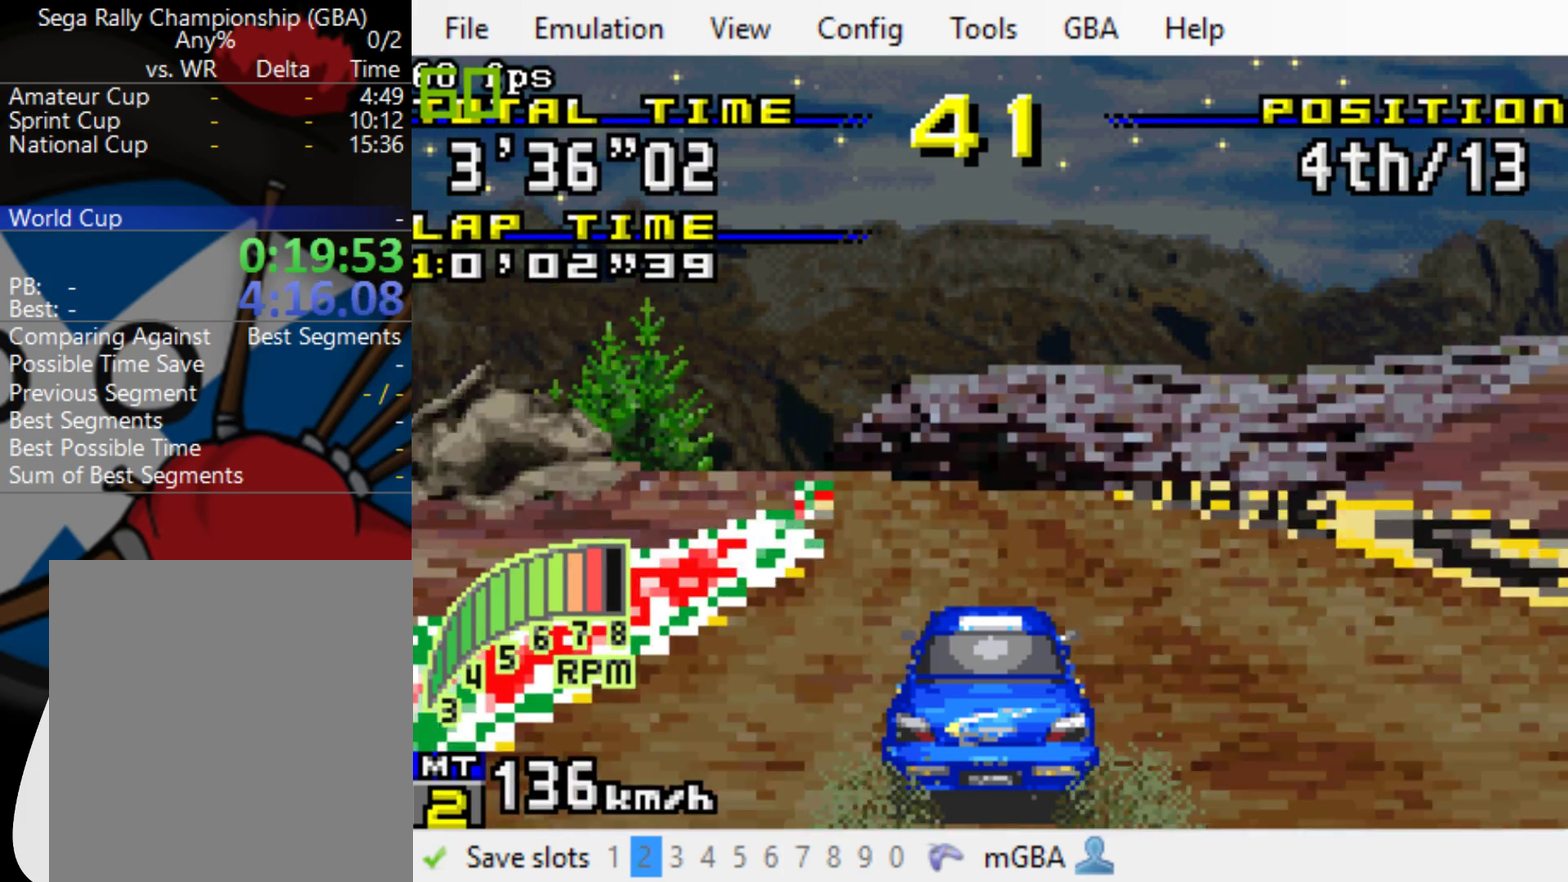
{"buttons": ["B", "DPAD_LEFT"], "events": [[217, "DPAD_LEFT", "down"]]}
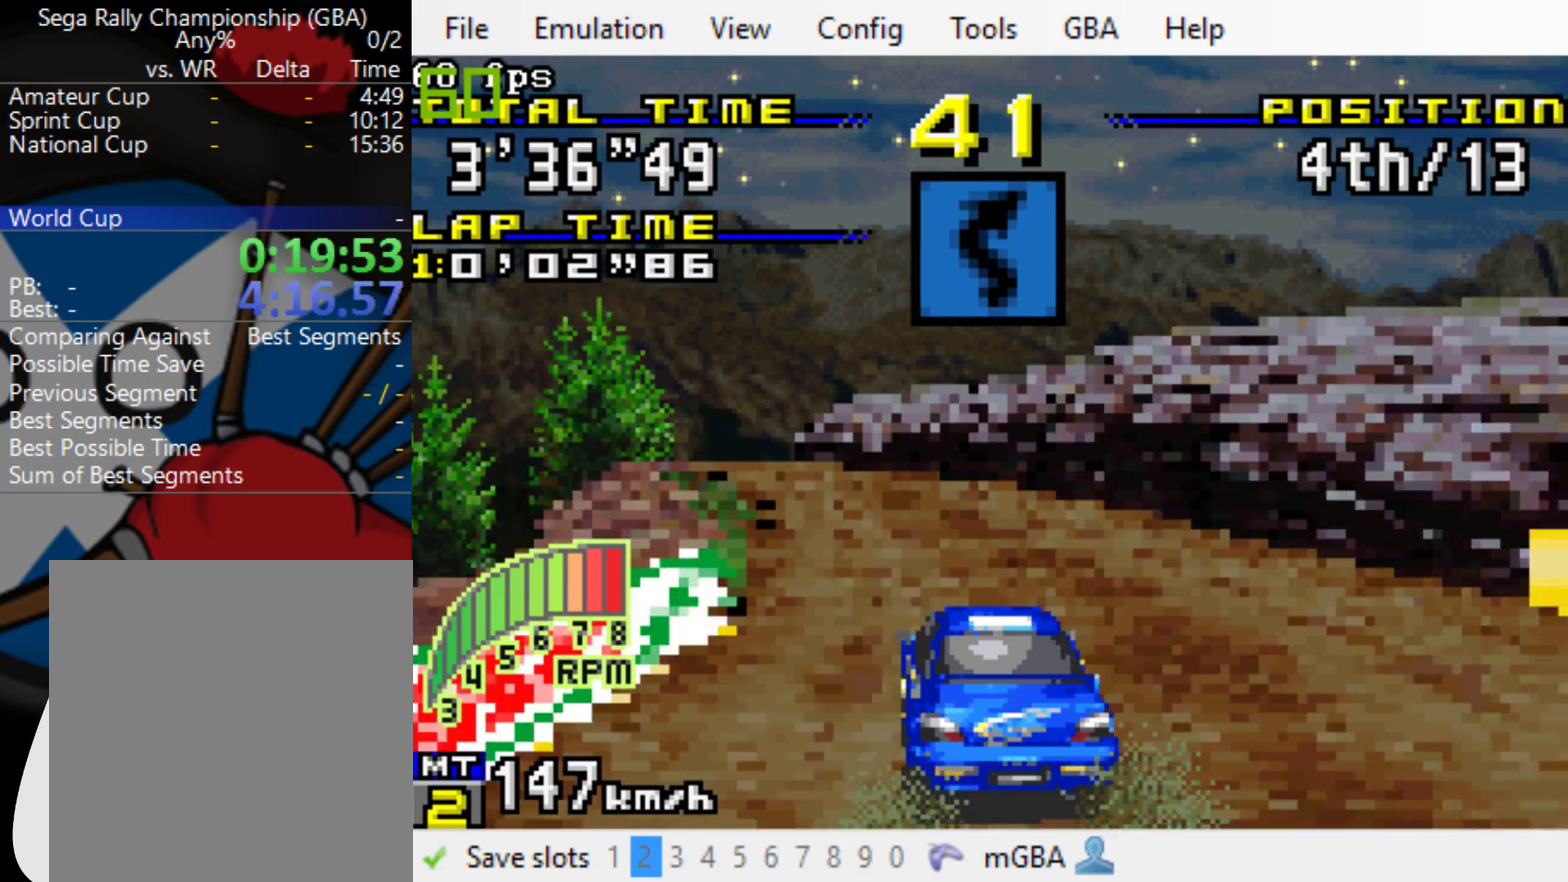
{"buttons": ["B"], "events": [[367, "DPAD_LEFT", "up"]]}
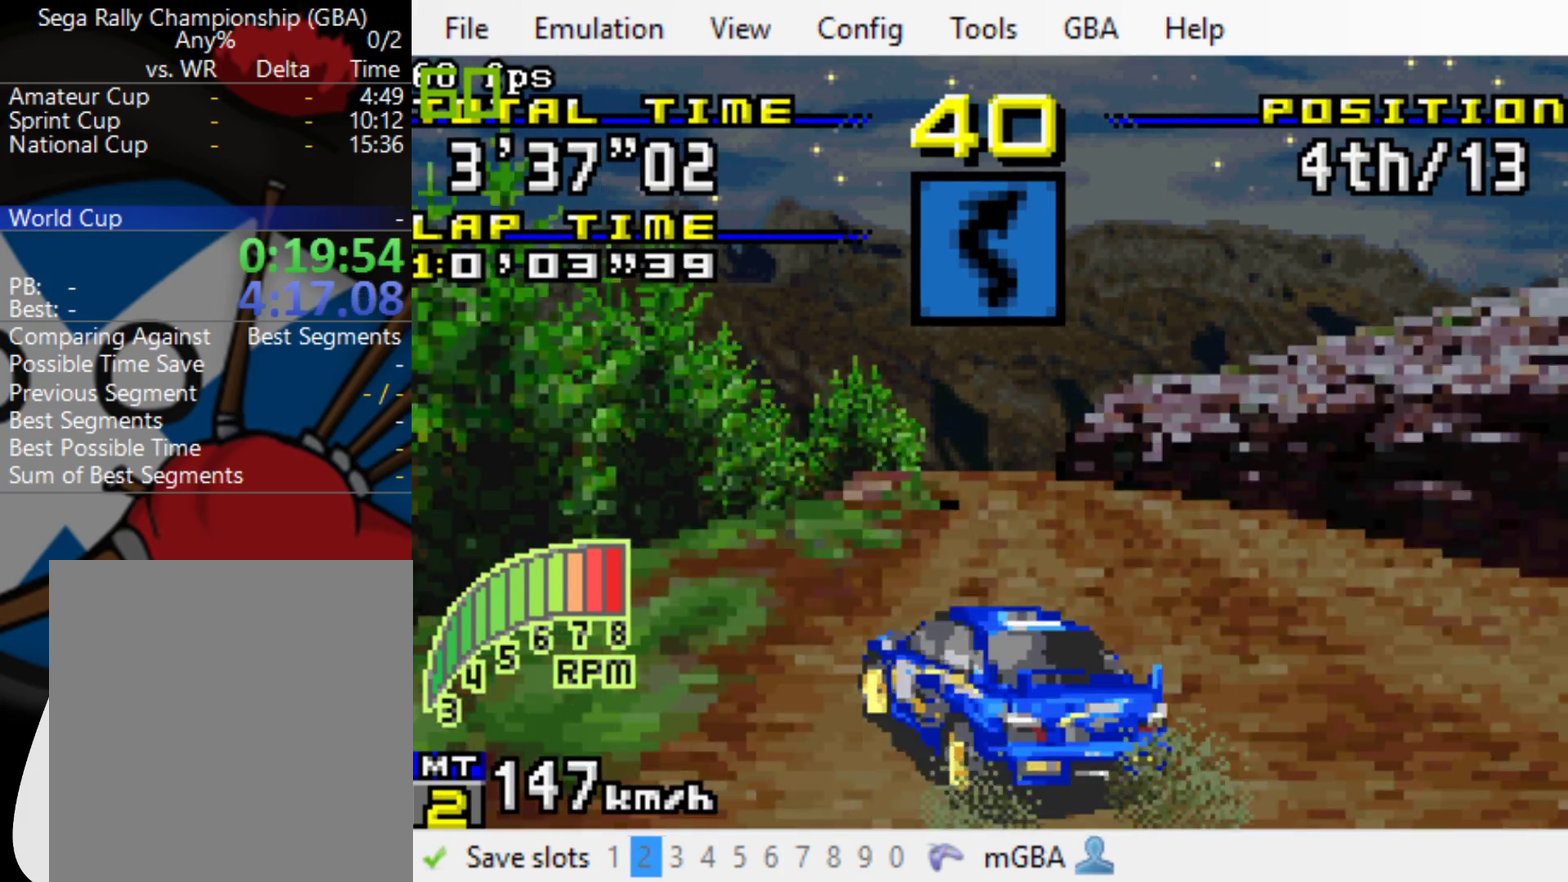
{"buttons": ["B", "R1"], "events": [[100, "DPAD_RIGHT", "down"], [267, "DPAD_RIGHT", "up"], [500, "R1", "down"]]}
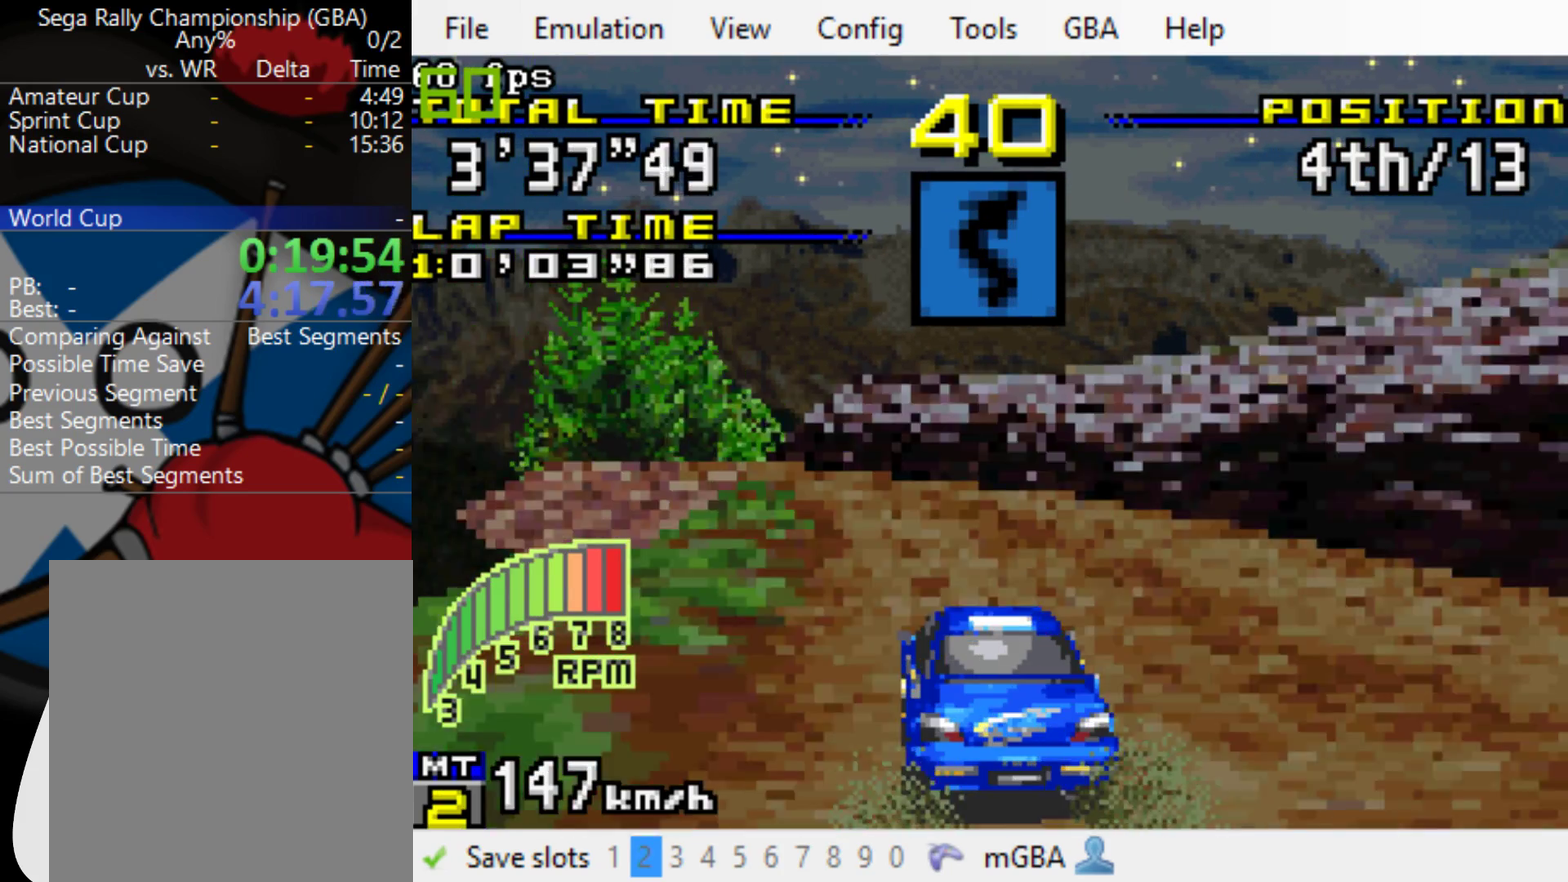
{"buttons": ["B"], "events": [[133, "R1", "up"], [233, "DPAD_LEFT", "down"], [400, "DPAD_LEFT", "up"]]}
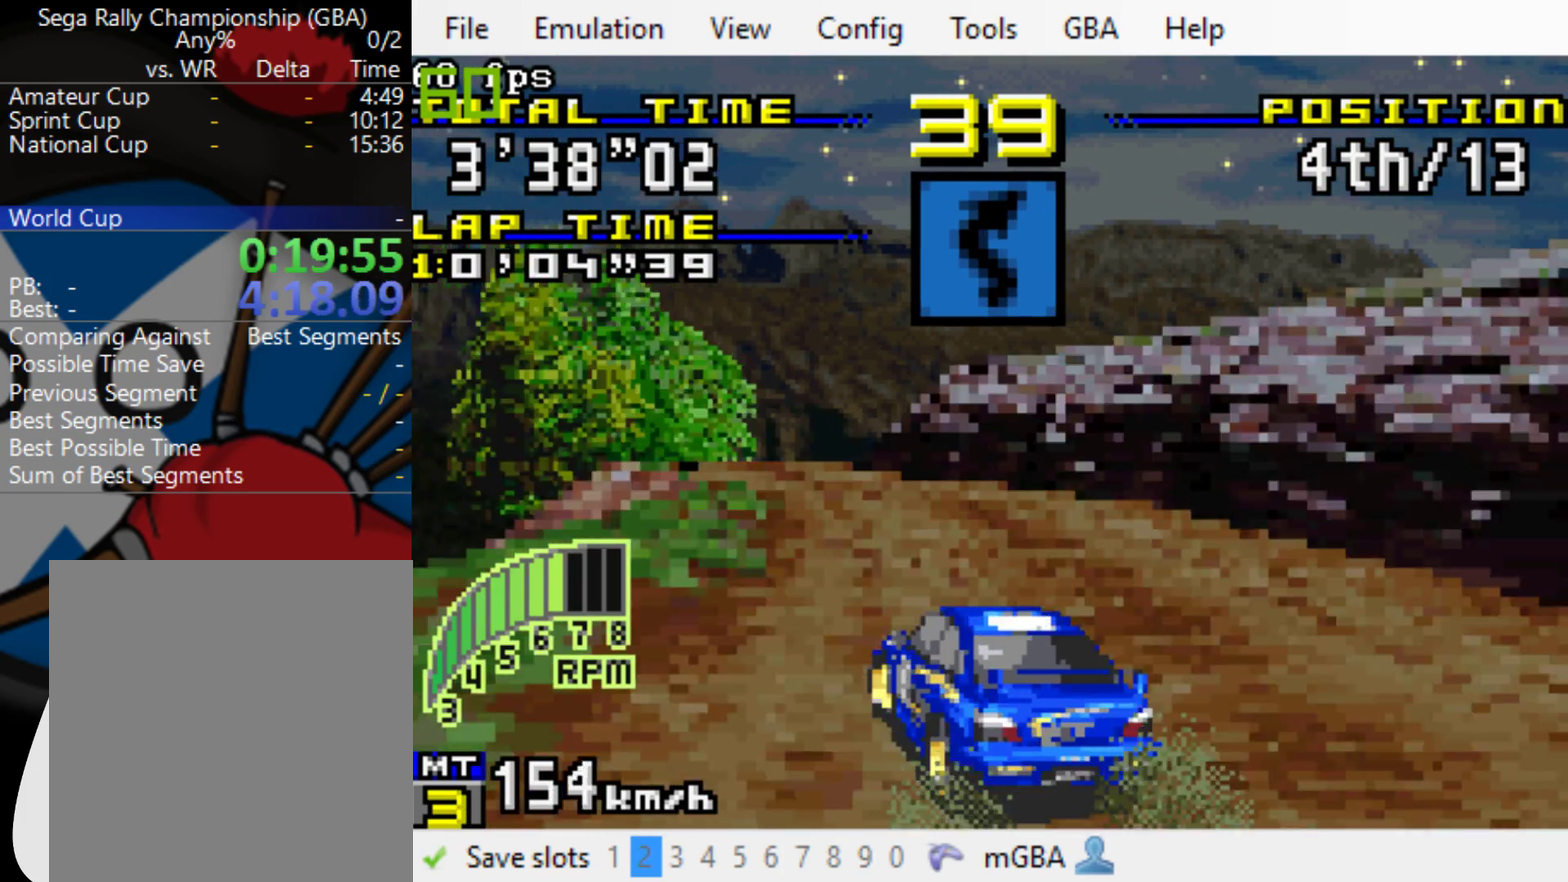
{"buttons": ["B", "DPAD_LEFT"], "events": [[17, "DPAD_LEFT", "down"], [83, "DPAD_LEFT", "up"], [383, "DPAD_LEFT", "down"]]}
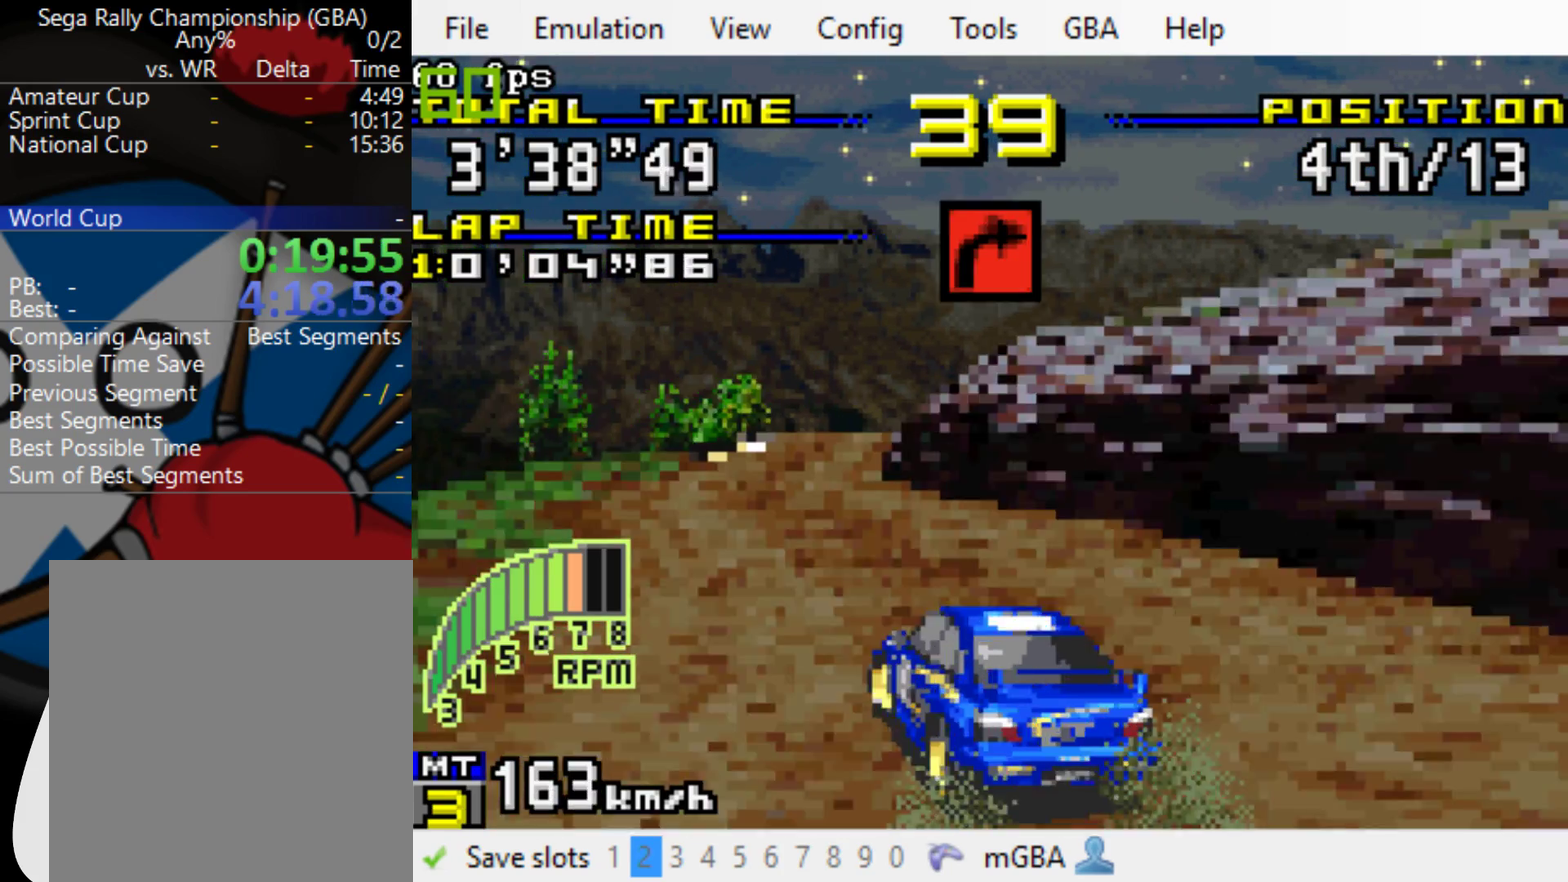
{"buttons": ["B"], "events": [[283, "DPAD_LEFT", "up"]]}
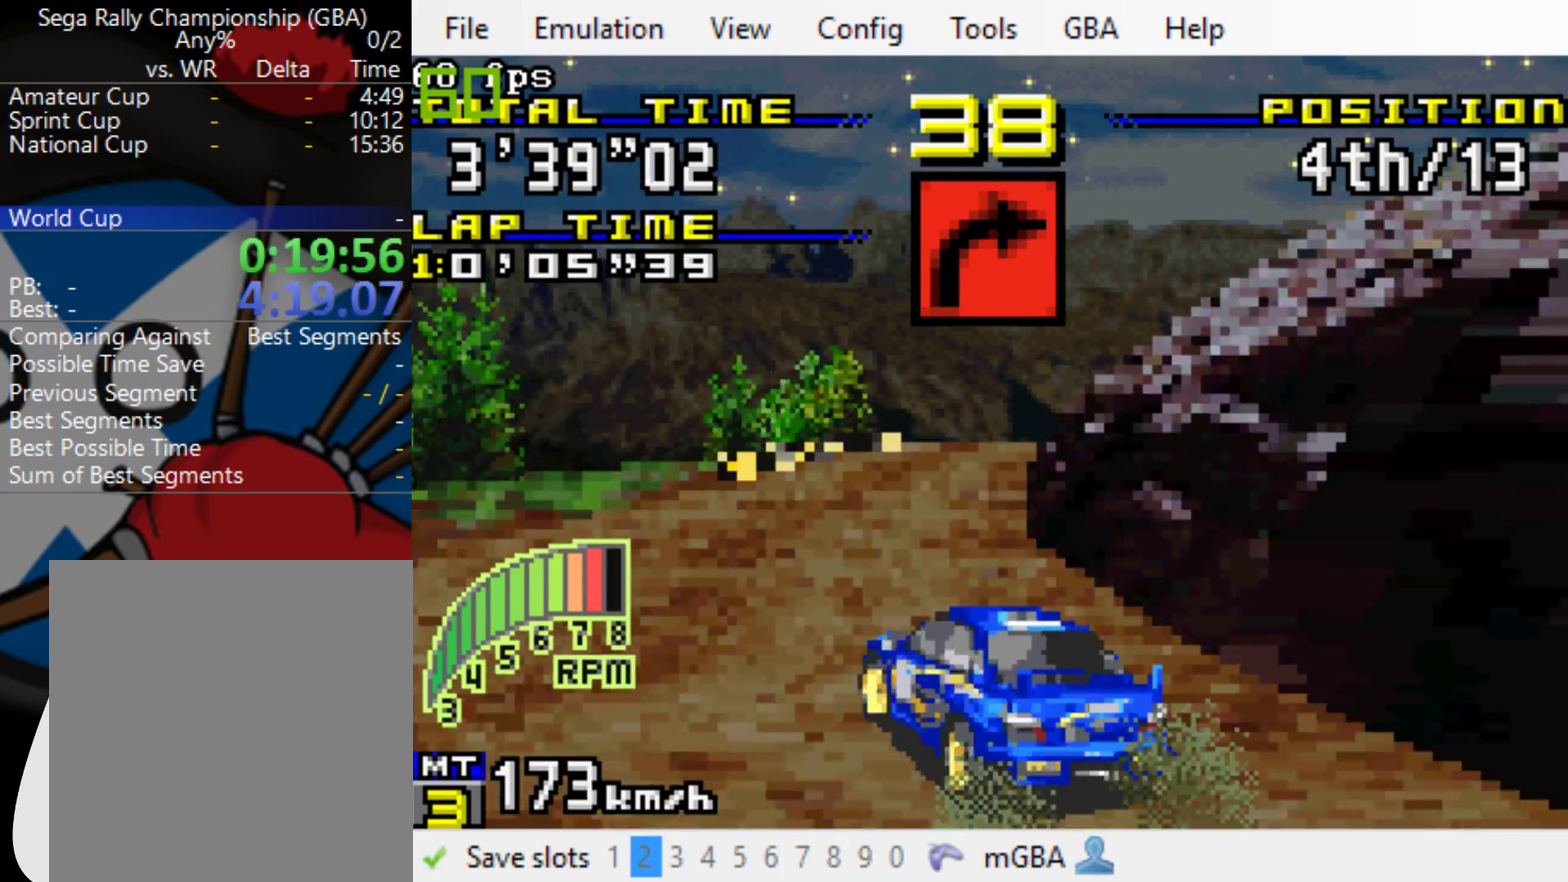
{"buttons": ["B"], "events": [[117, "DPAD_RIGHT", "down"], [217, "DPAD_RIGHT", "up"]]}
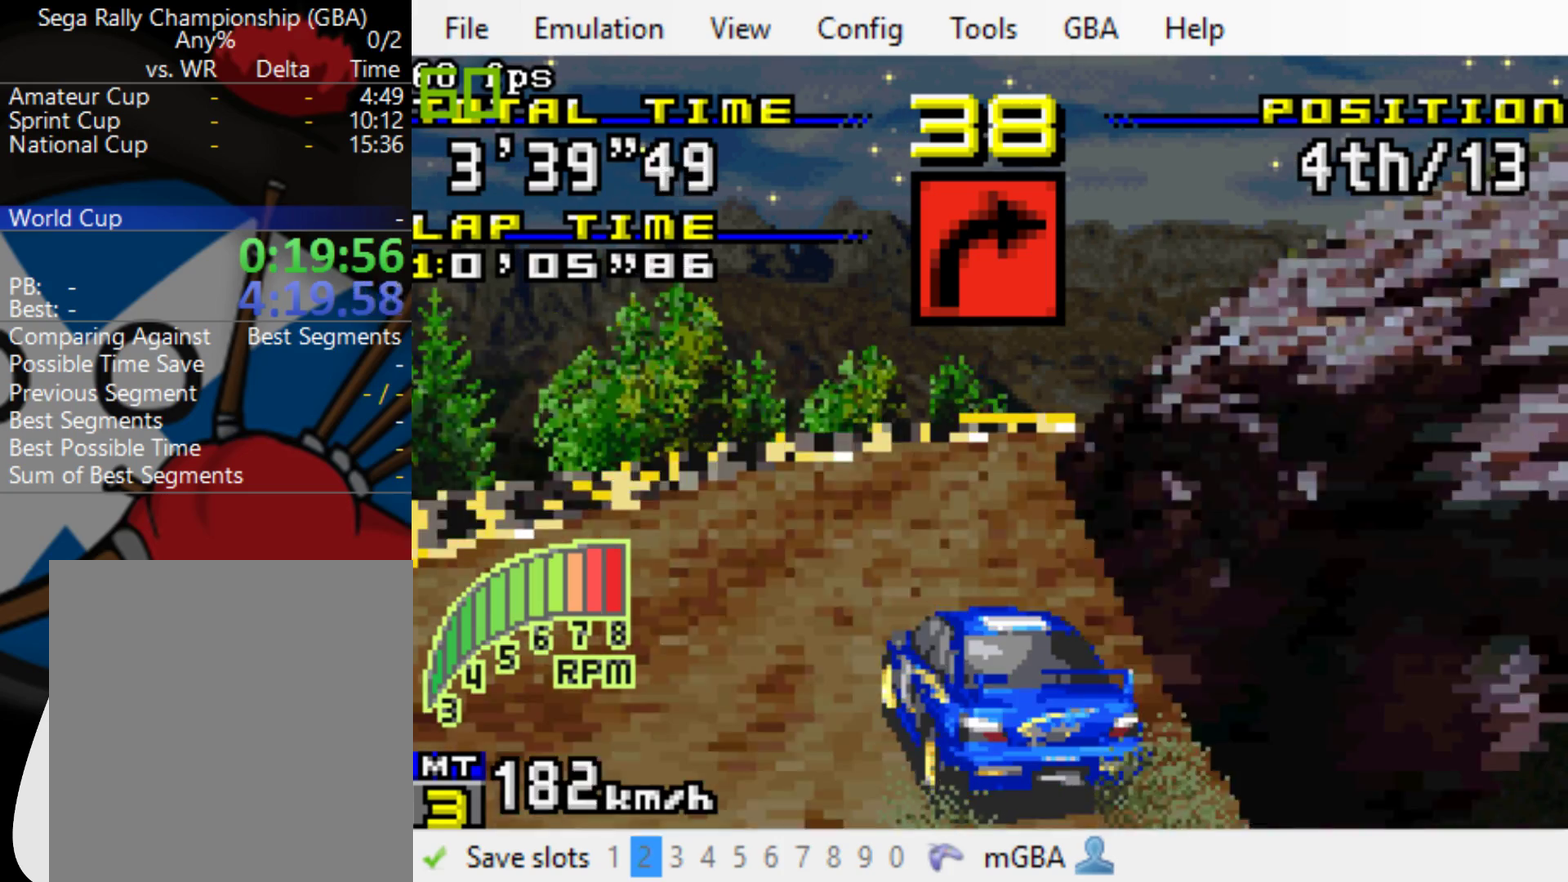
{"buttons": ["B"], "events": [[100, "DPAD_RIGHT", "down"], [300, "DPAD_RIGHT", "up"]]}
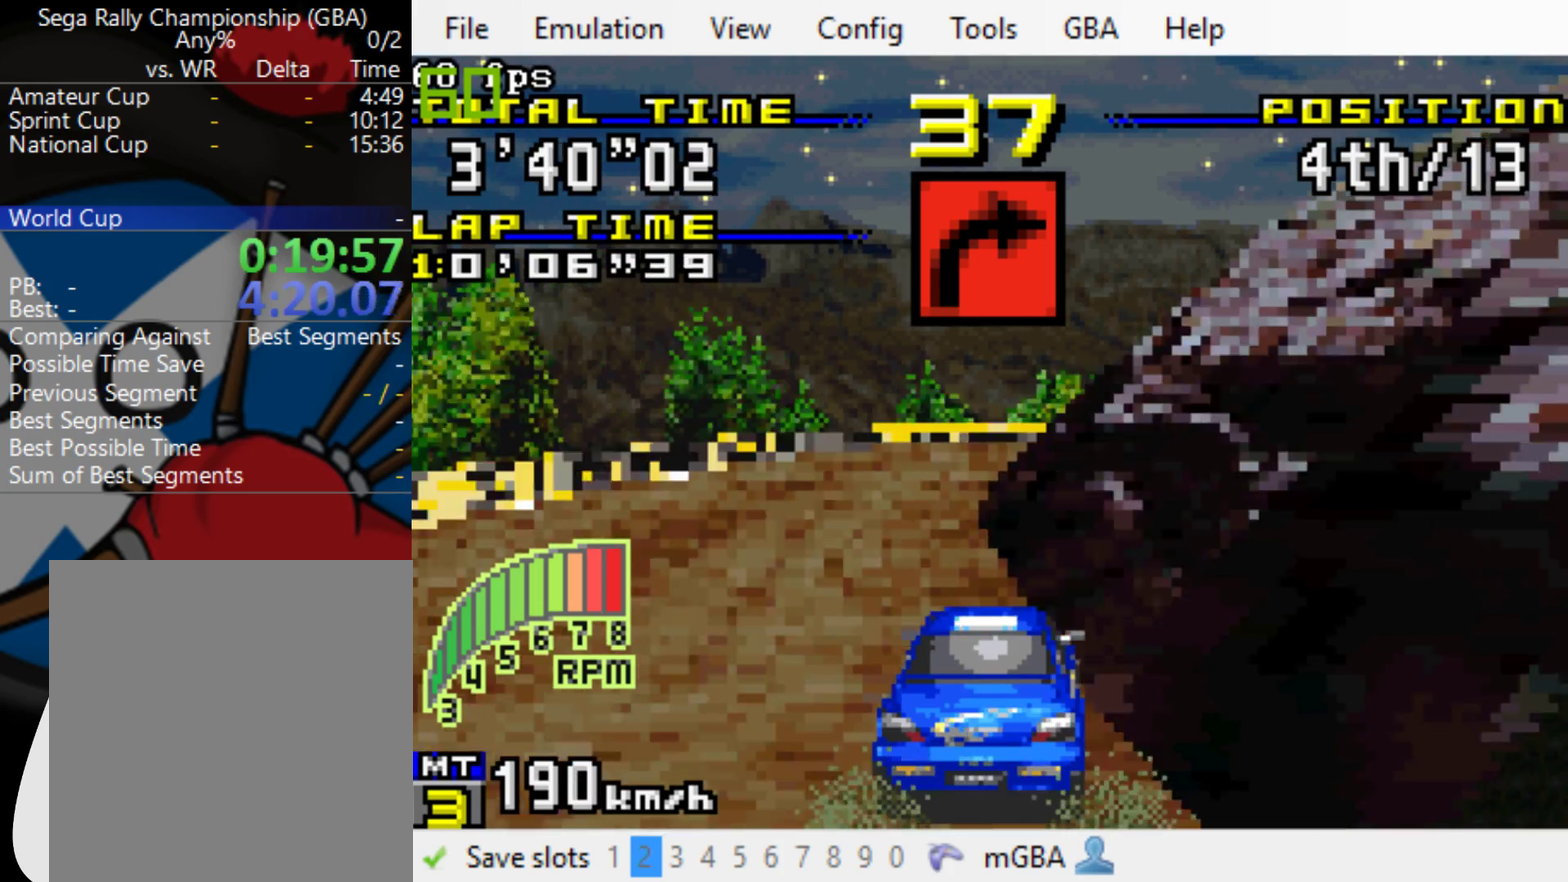
{"buttons": ["B", "DPAD_RIGHT"], "events": [[100, "R1", "down"], [200, "R1", "up"], [267, "DPAD_RIGHT", "down"]]}
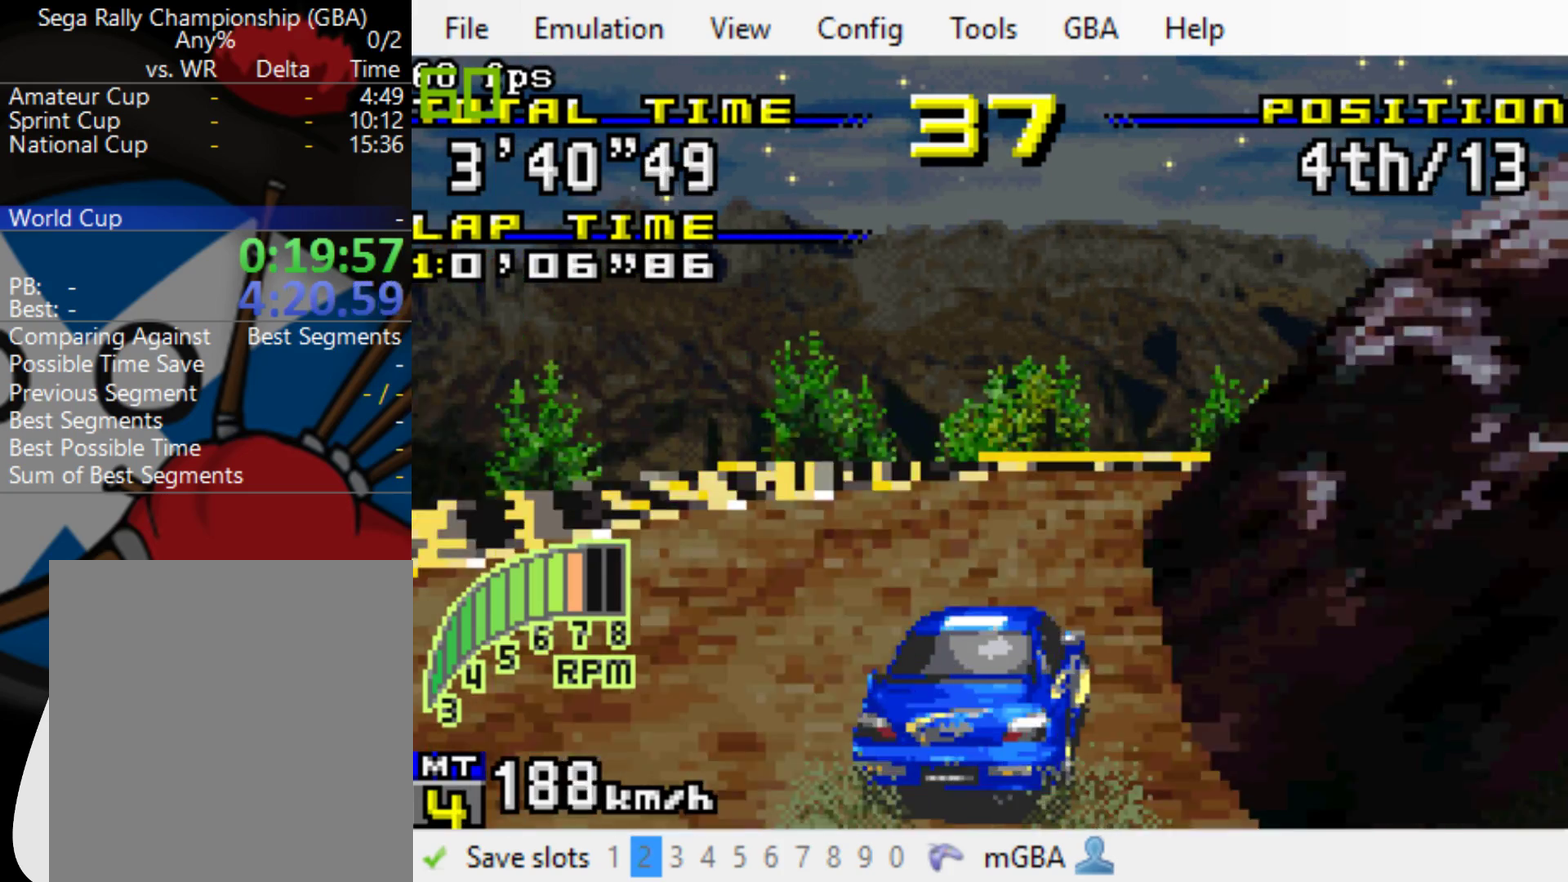
{"buttons": ["L1", "DPAD_RIGHT"], "events": [[167, "B", "up"], [333, "B", "down"], [400, "B", "up"], [433, "L1", "down"]]}
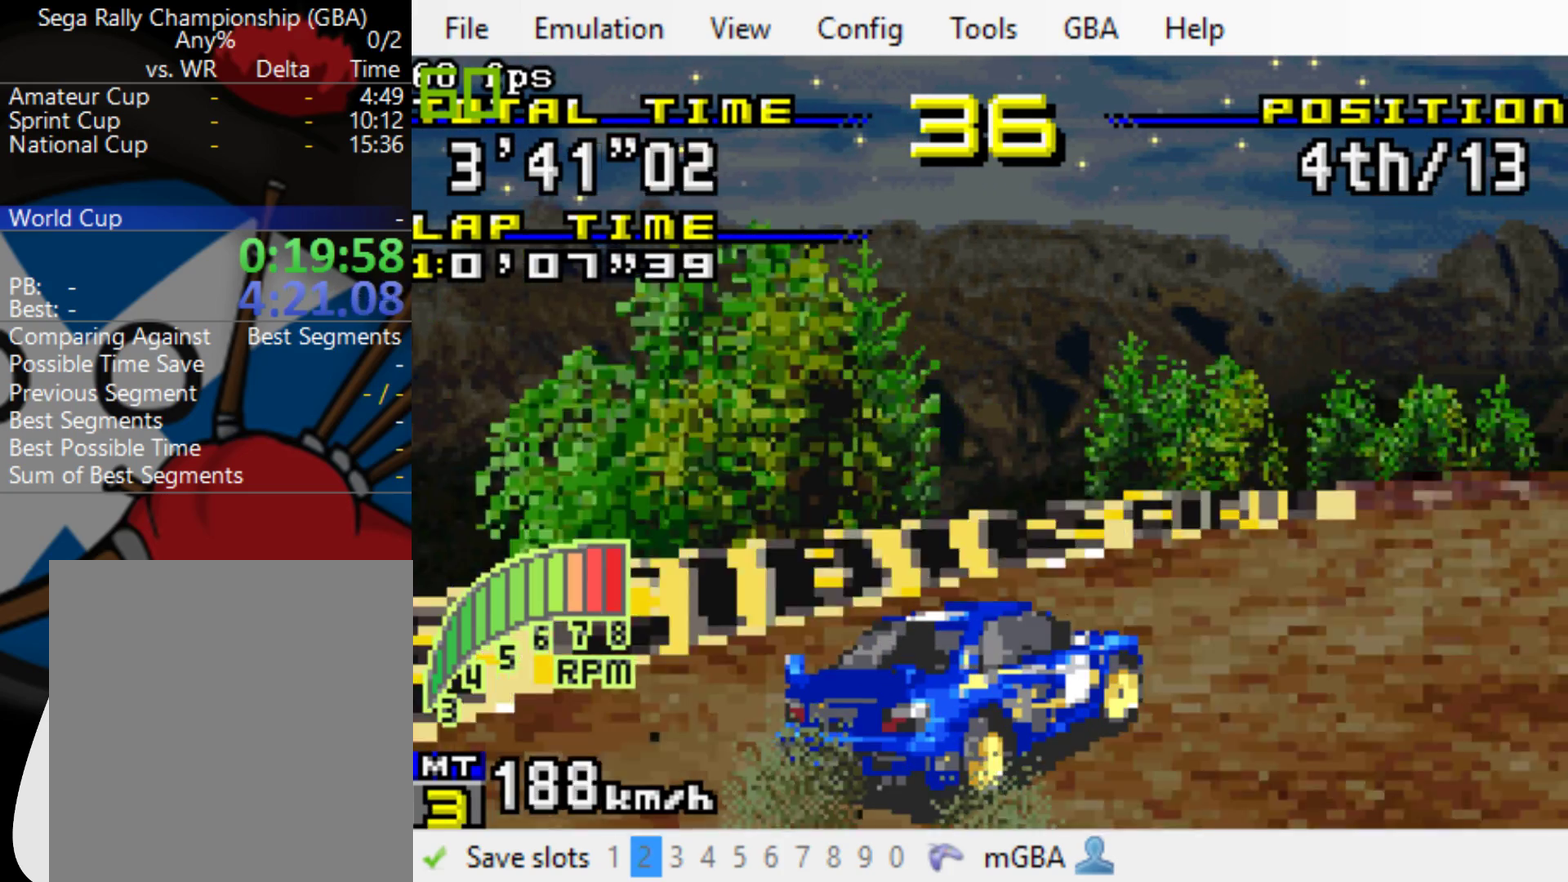
{"buttons": ["B", "DPAD_RIGHT"], "events": [[33, "B", "down"], [100, "L1", "up"], [167, "L1", "down"], [250, "L1", "up"]]}
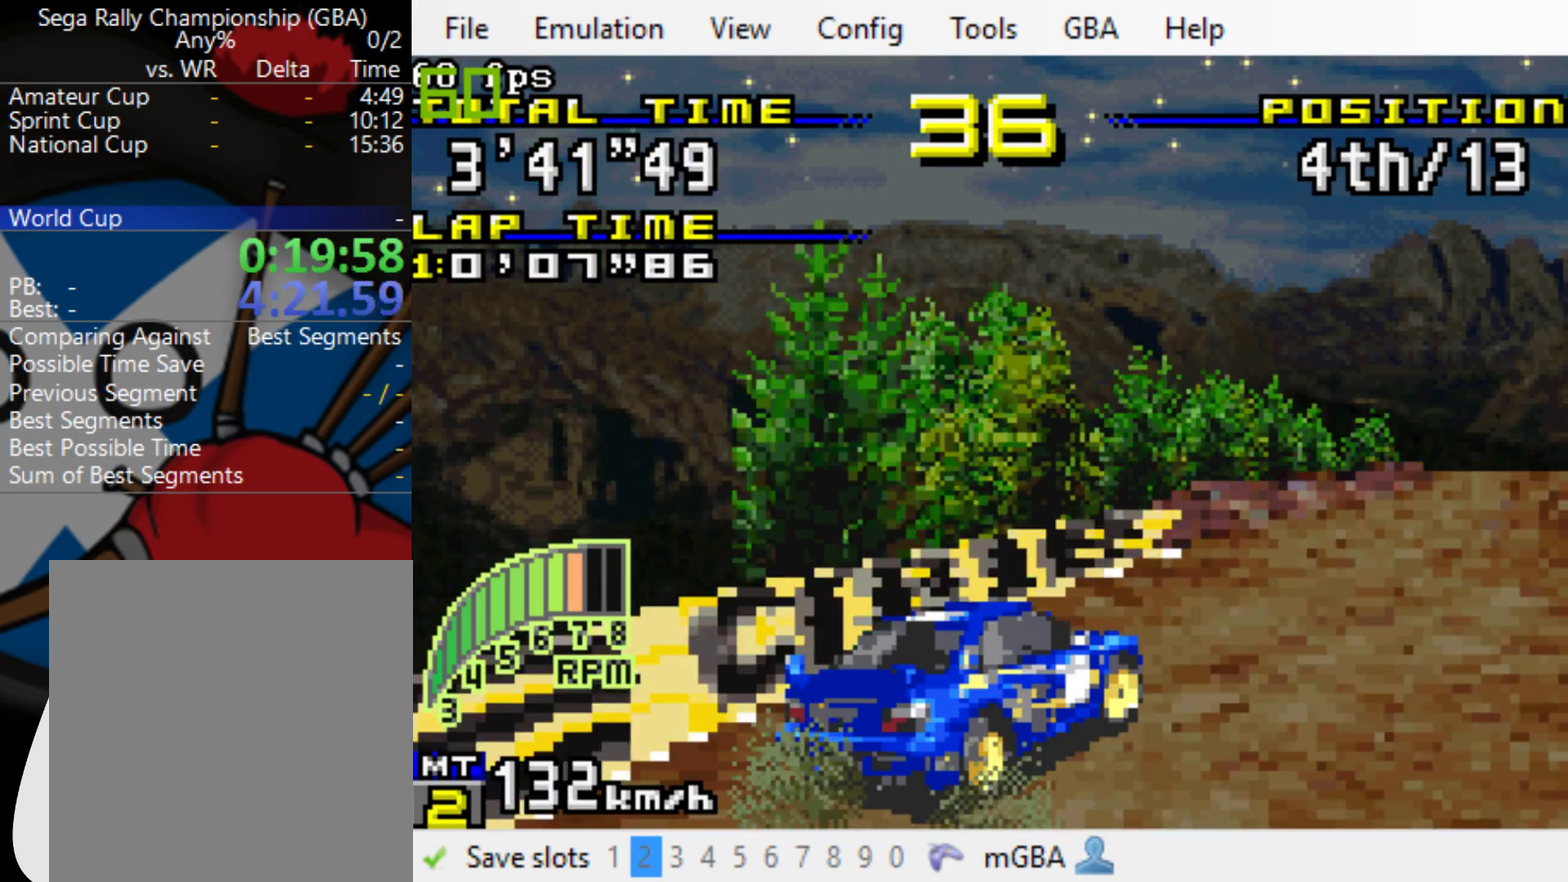
{"buttons": ["B", "DPAD_RIGHT"], "events": []}
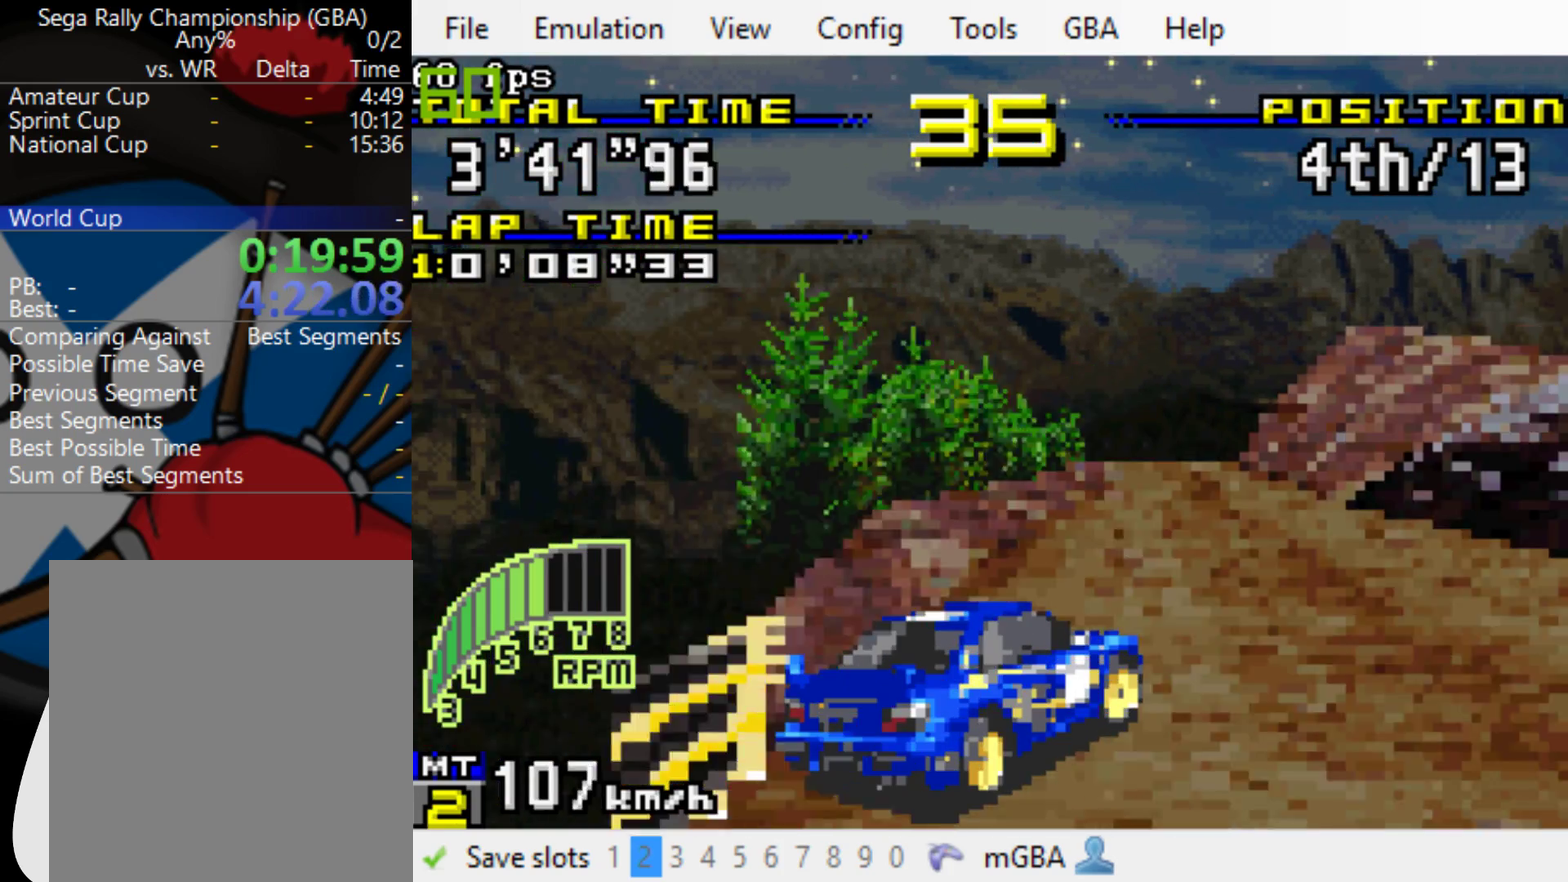
{"buttons": ["B"], "events": [[417, "DPAD_RIGHT", "up"]]}
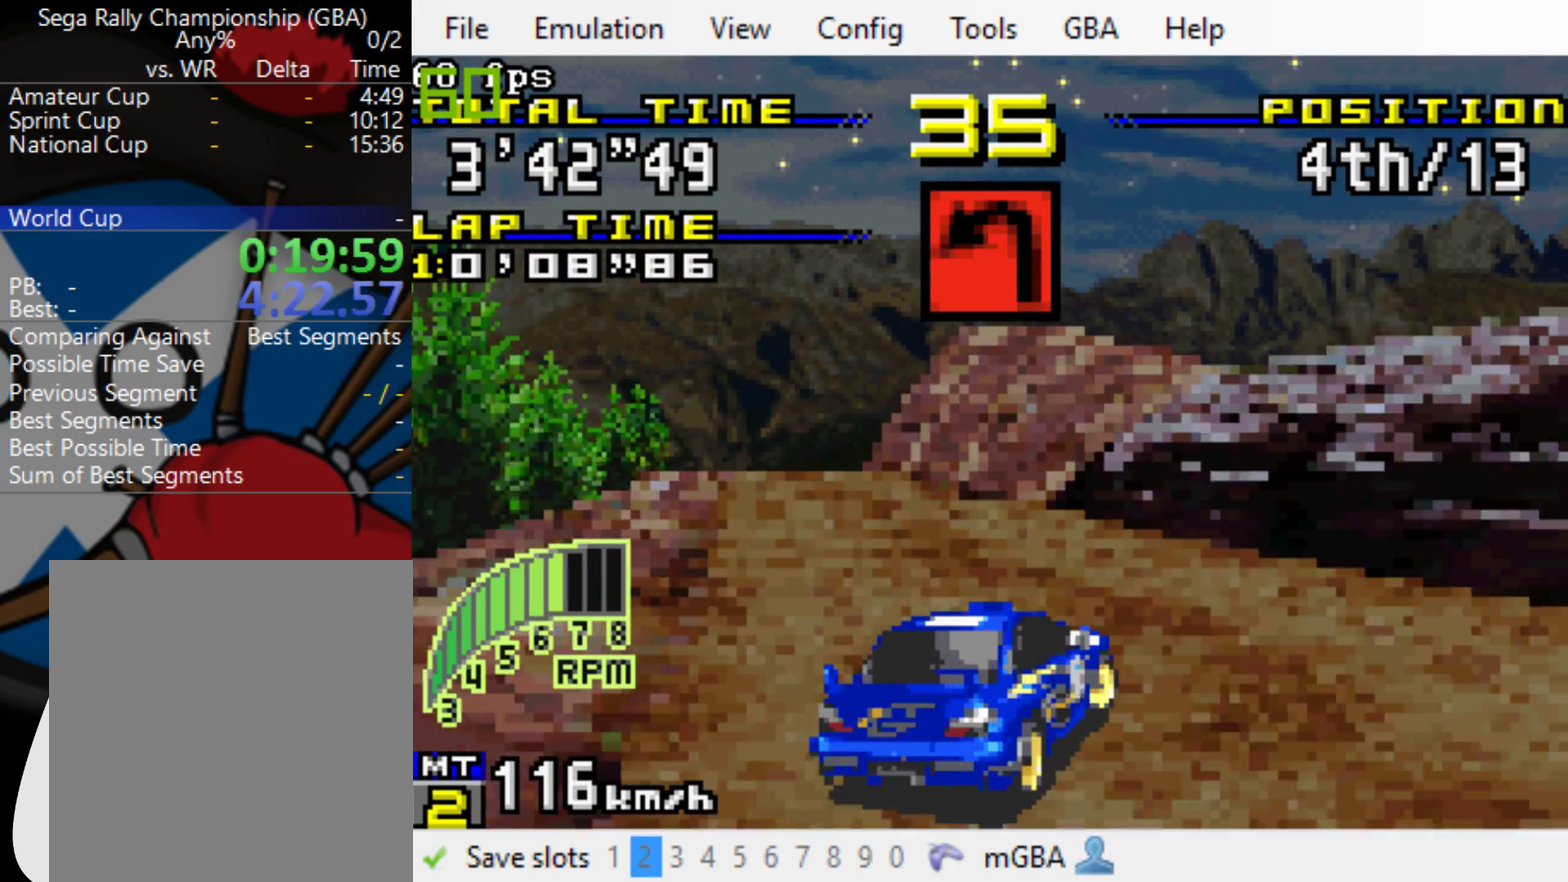
{"buttons": ["B"], "events": [[50, "DPAD_LEFT", "down"], [250, "DPAD_LEFT", "up"], [400, "DPAD_LEFT", "down"], [500, "DPAD_LEFT", "up"]]}
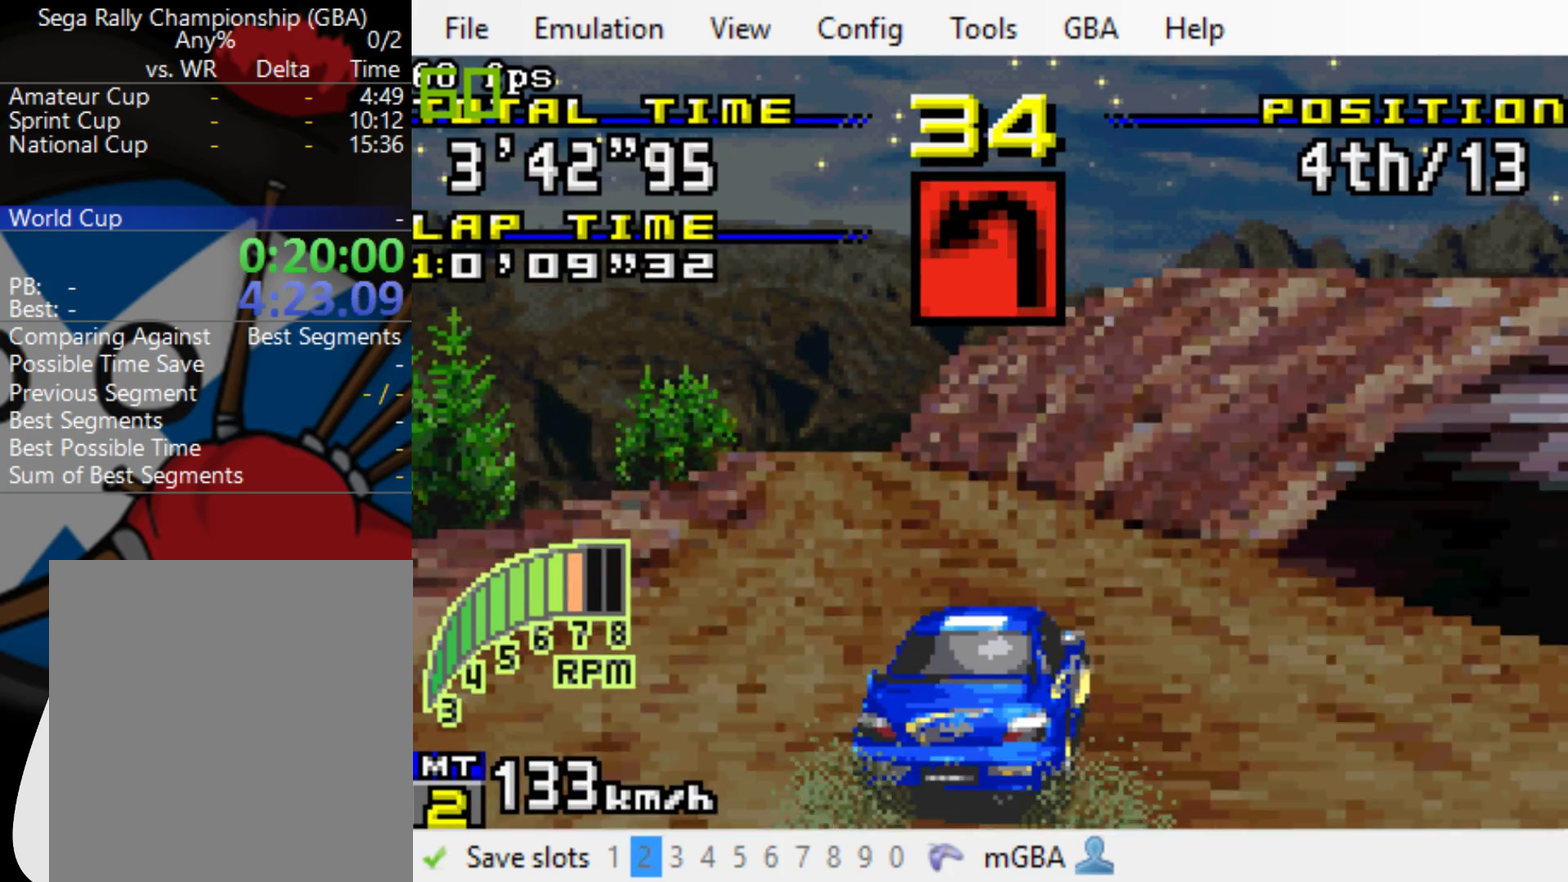
{"buttons": ["B", "R1"], "events": [[400, "R1", "down"]]}
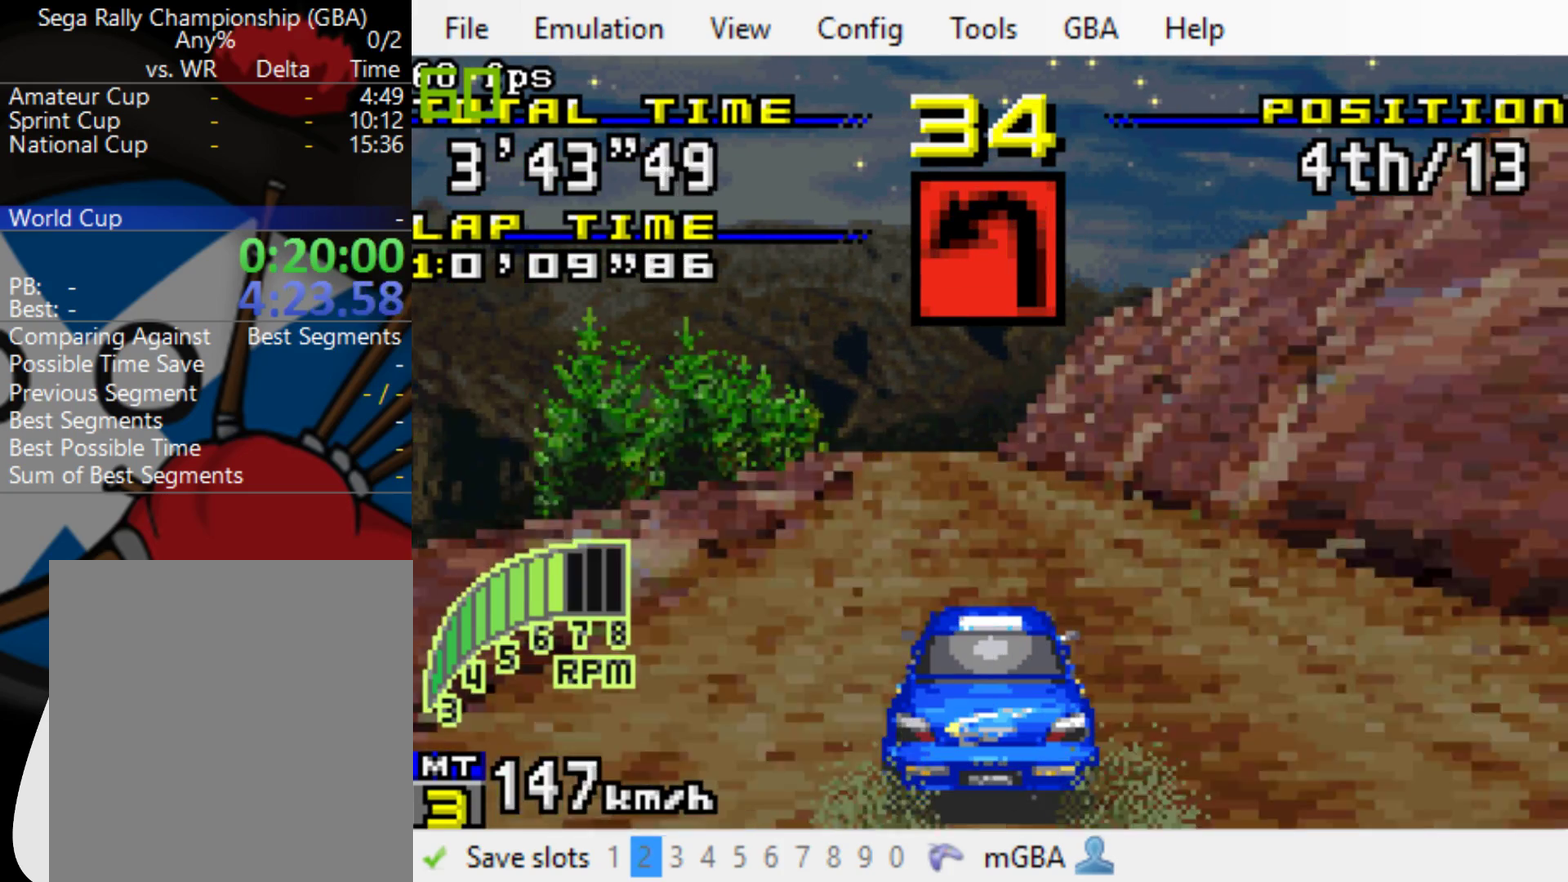
{"buttons": ["B"], "events": [[33, "R1", "up"]]}
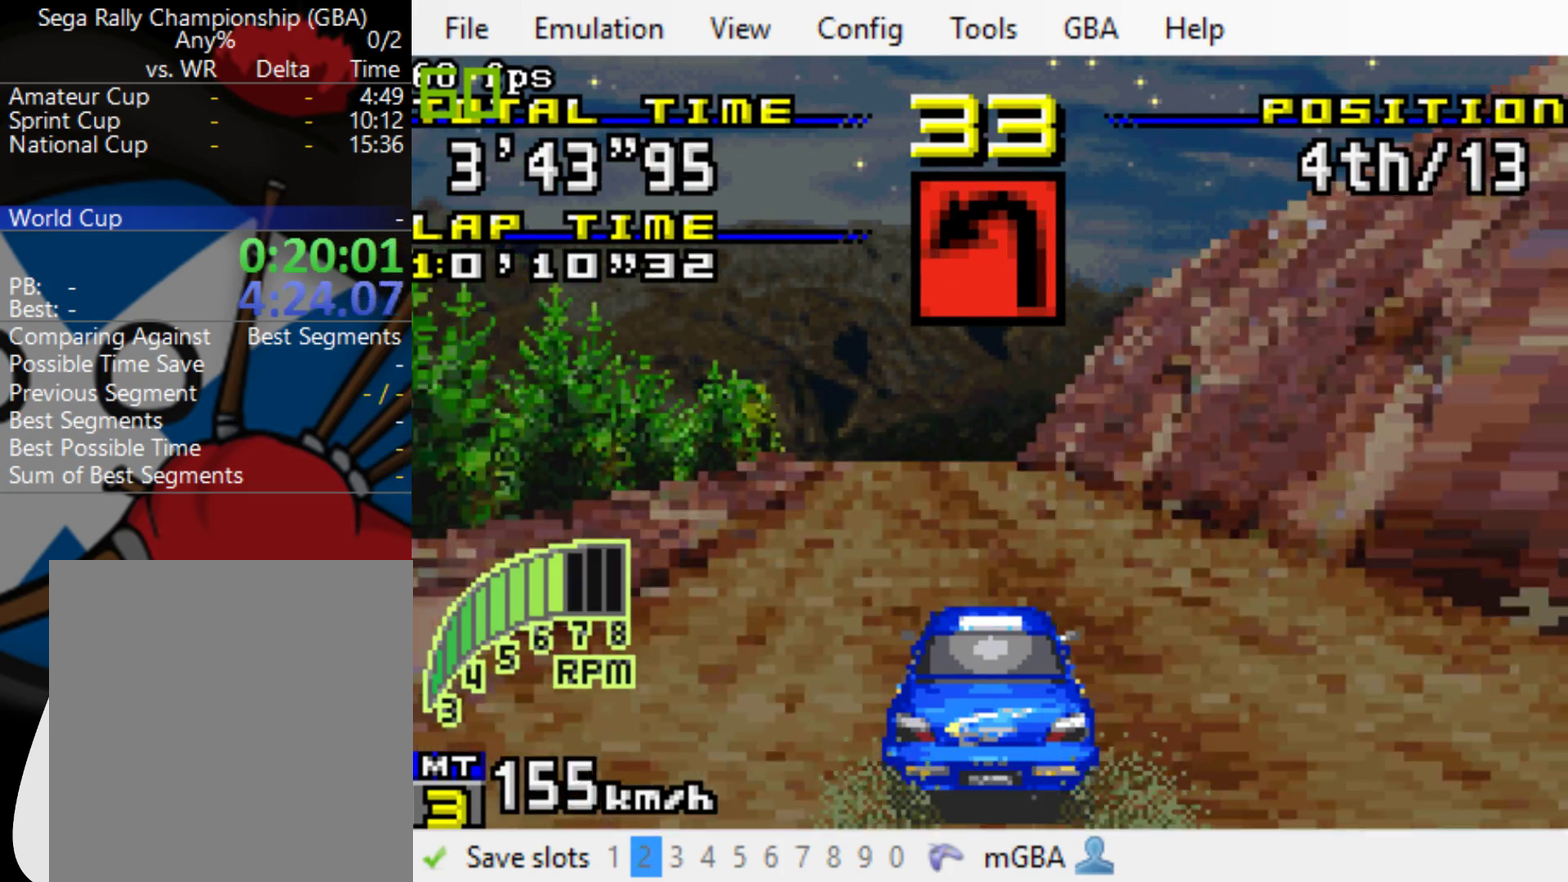
{"buttons": ["B"], "events": []}
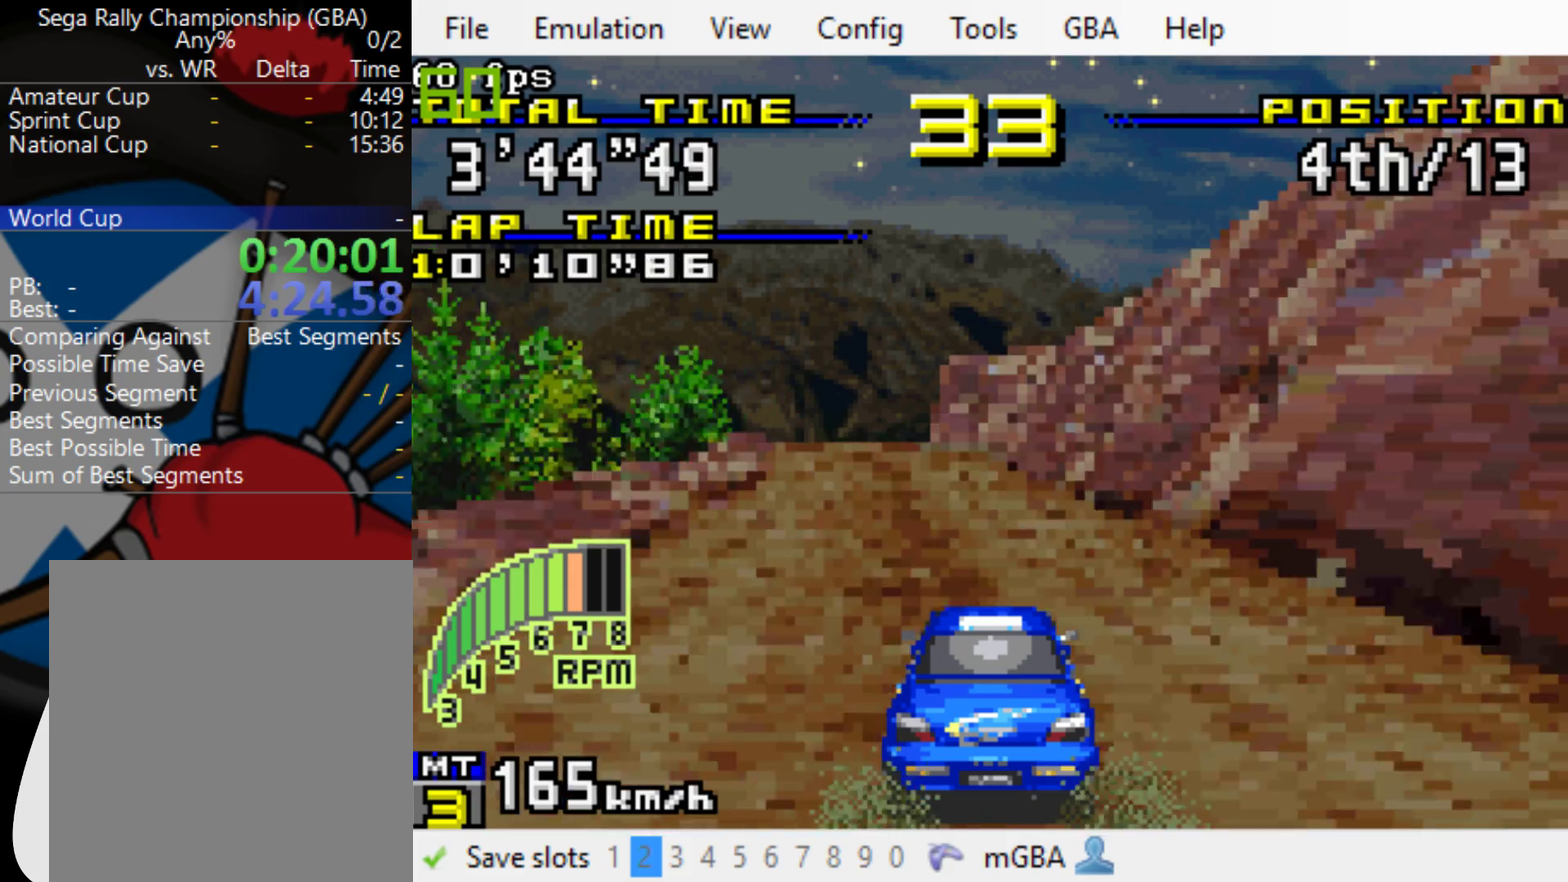
{"buttons": ["B"], "events": [[33, "DPAD_LEFT", "down"], [150, "DPAD_LEFT", "up"]]}
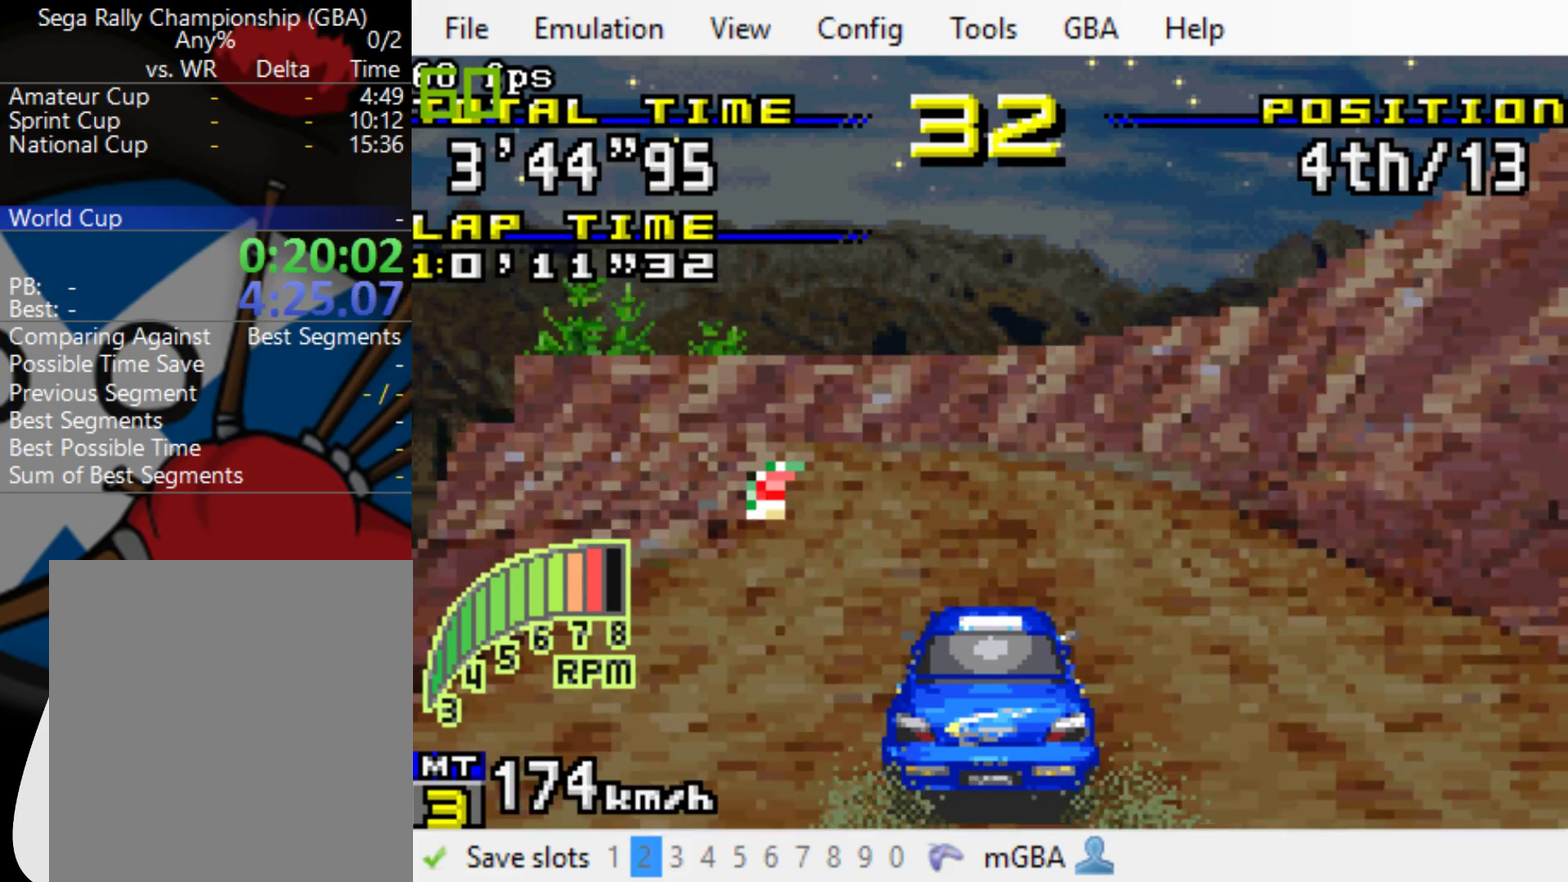
{"buttons": ["B", "DPAD_LEFT"], "events": [[183, "DPAD_LEFT", "down"]]}
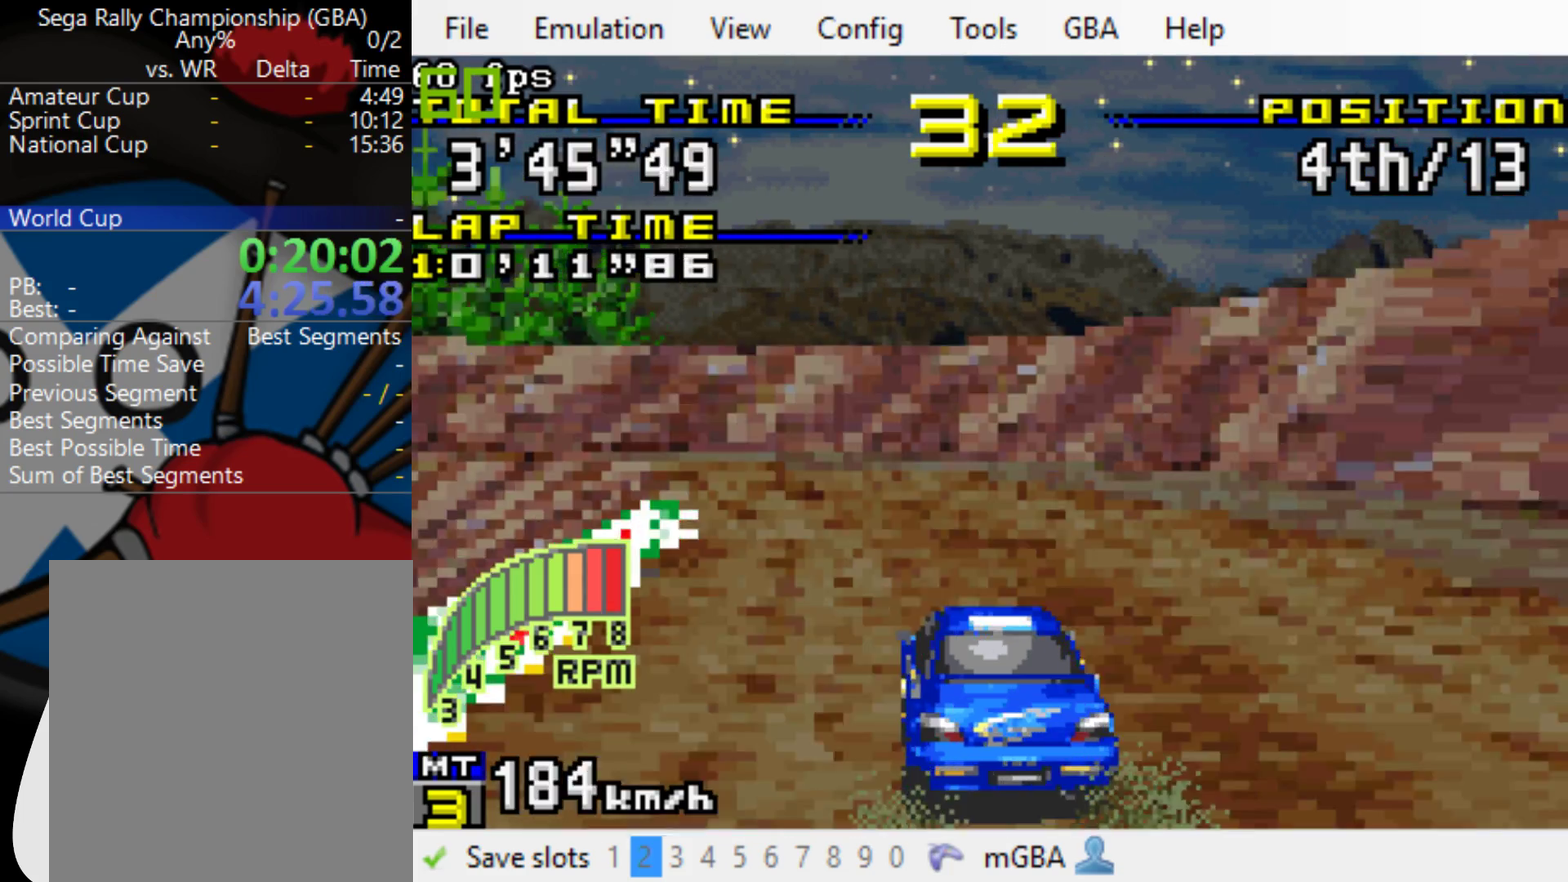
{"buttons": ["A", "DPAD_LEFT"], "events": [[50, "B", "up"], [150, "A", "down"], [350, "L1", "down"], [483, "L1", "up"]]}
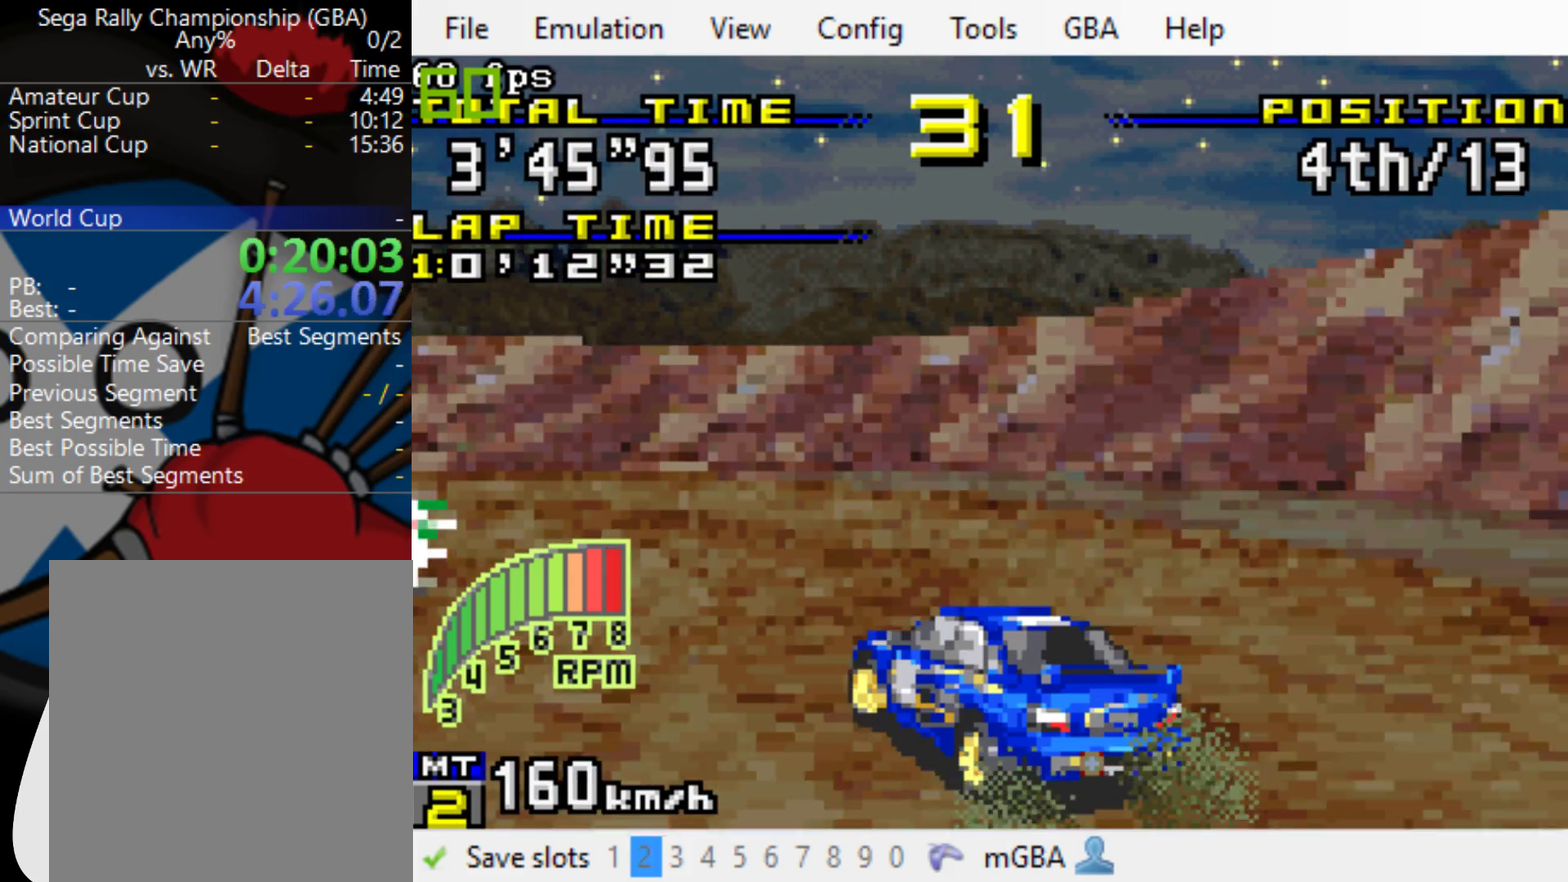
{"buttons": ["B", "DPAD_LEFT"], "events": [[50, "L1", "down"], [183, "L1", "up"], [217, "A", "up"], [250, "B", "down"]]}
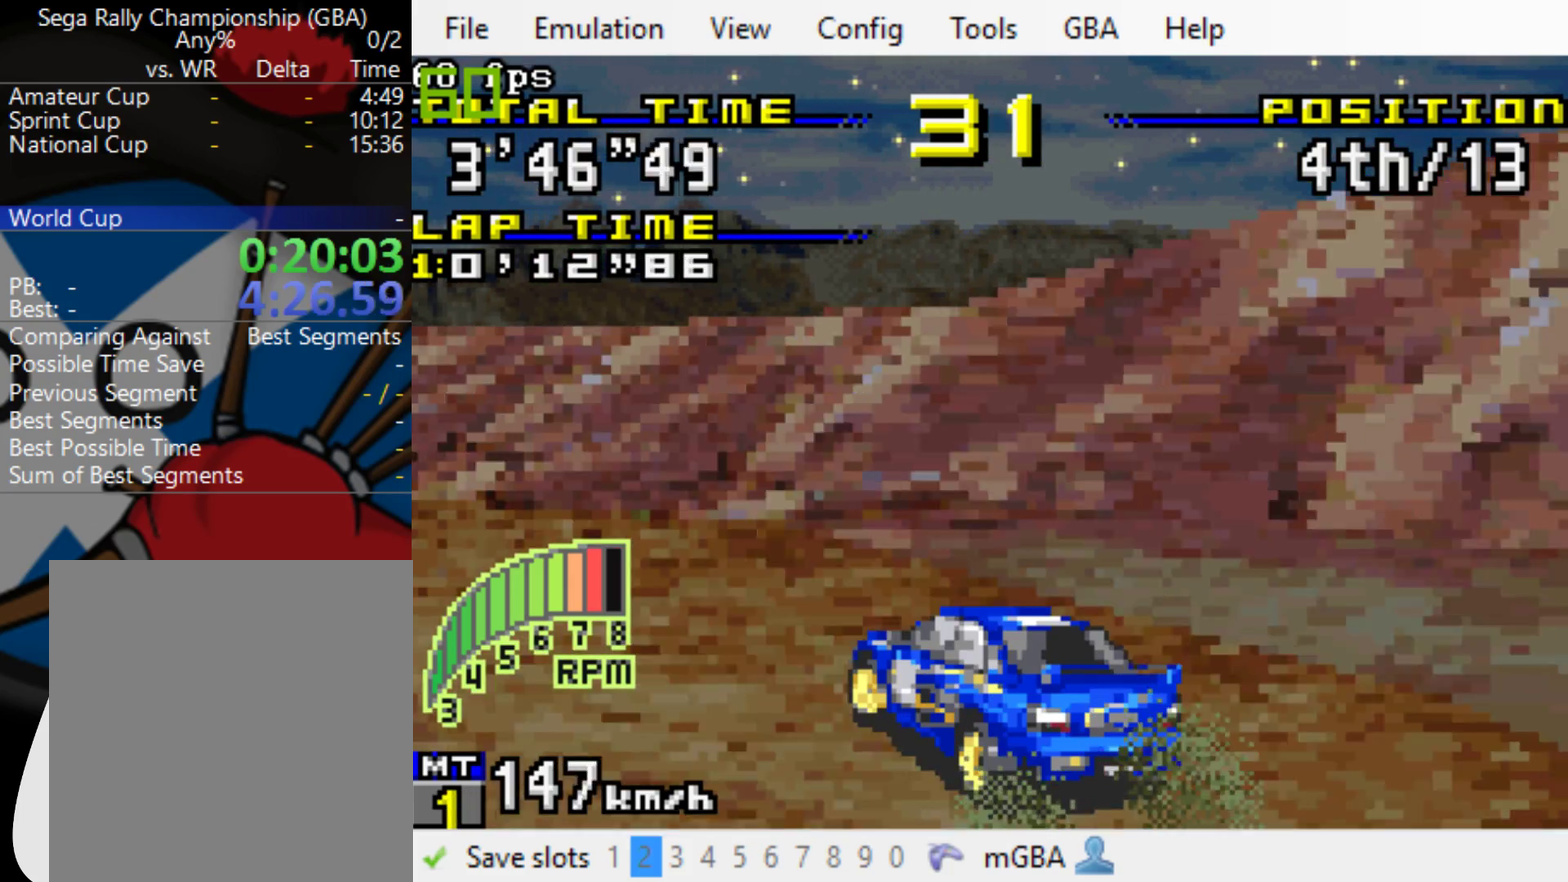
{"buttons": ["B", "DPAD_LEFT"], "events": []}
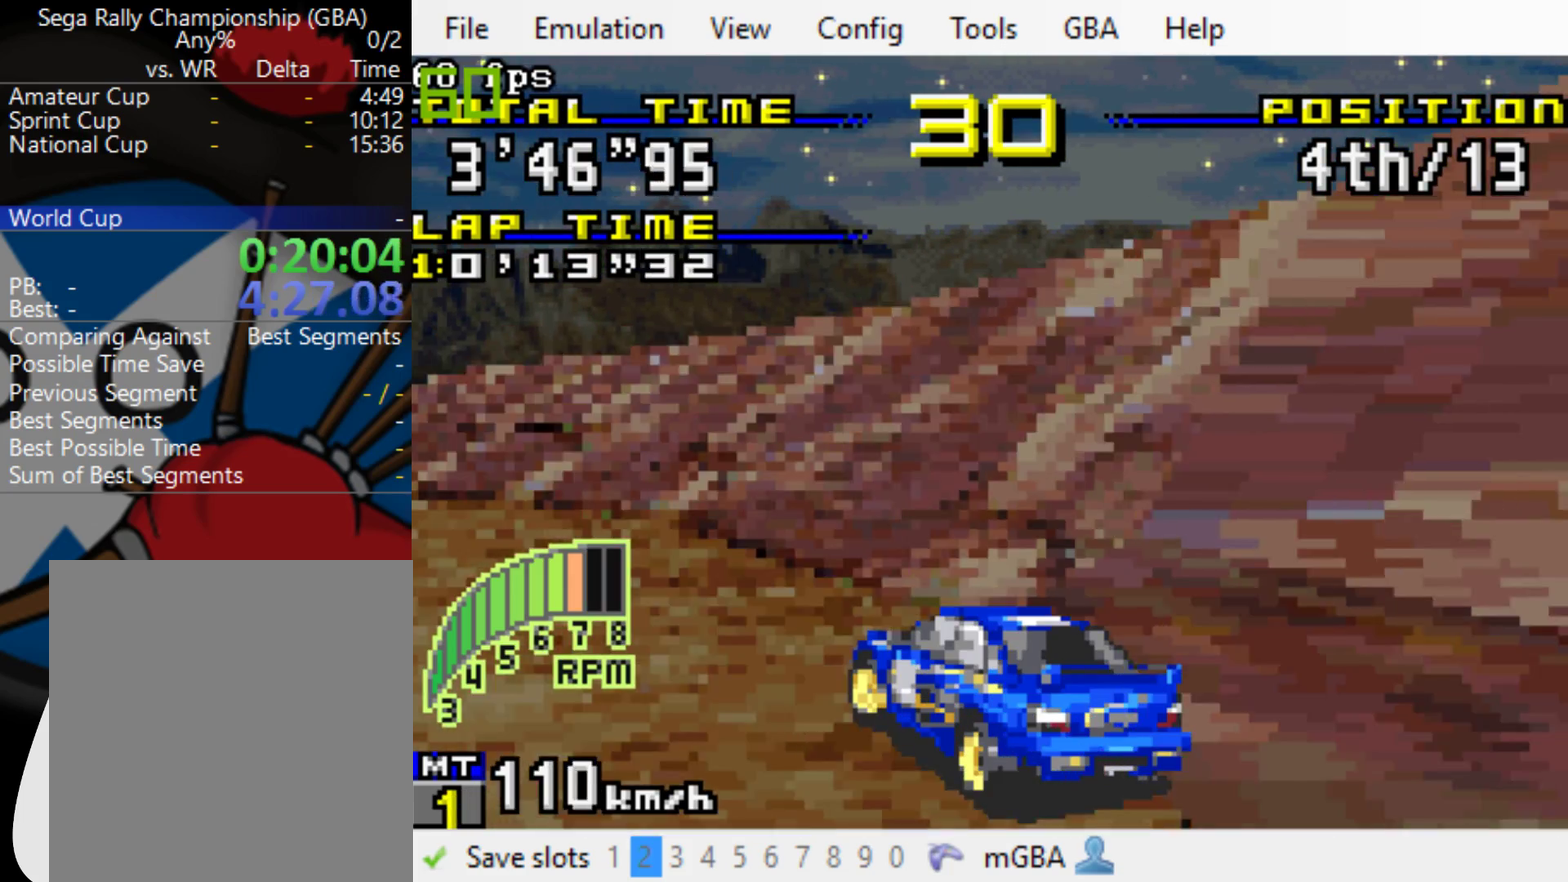
{"buttons": ["B", "DPAD_LEFT"], "events": []}
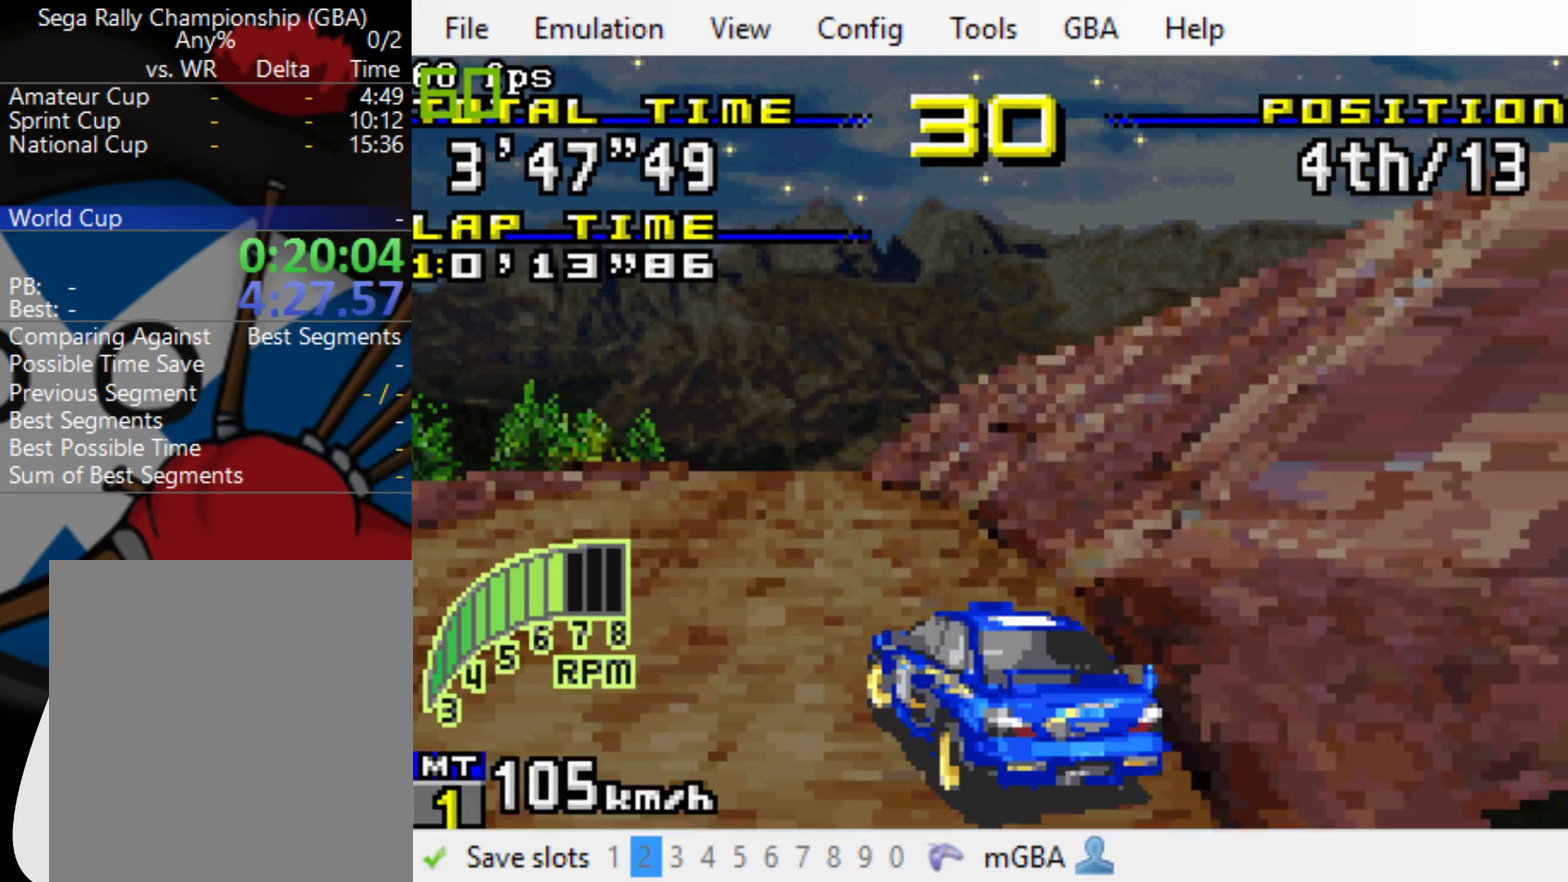
{"buttons": ["B", "R1"], "events": [[283, "DPAD_LEFT", "up"], [483, "R1", "down"]]}